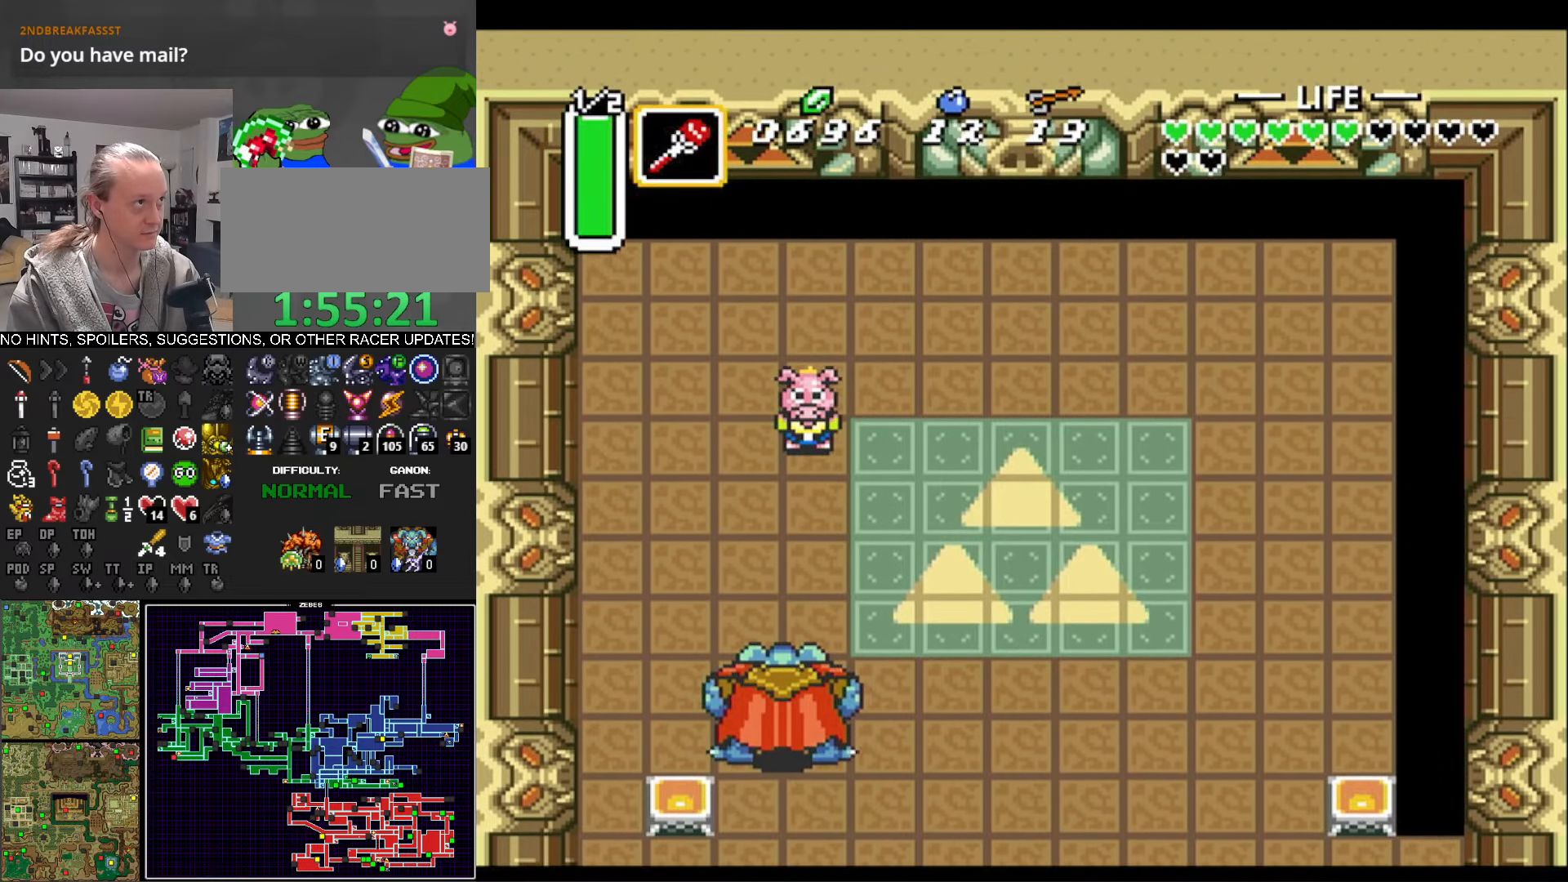
Gameplay with a controller (Nintendo layout); each line is a JSON object with the inputs held at the frame after it. "events" lists button and stick changes between this image and that frame as [ms after this image, input, new state], when the widget could be followed in between. Not read: L3 R3.
{"buttons": [], "events": []}
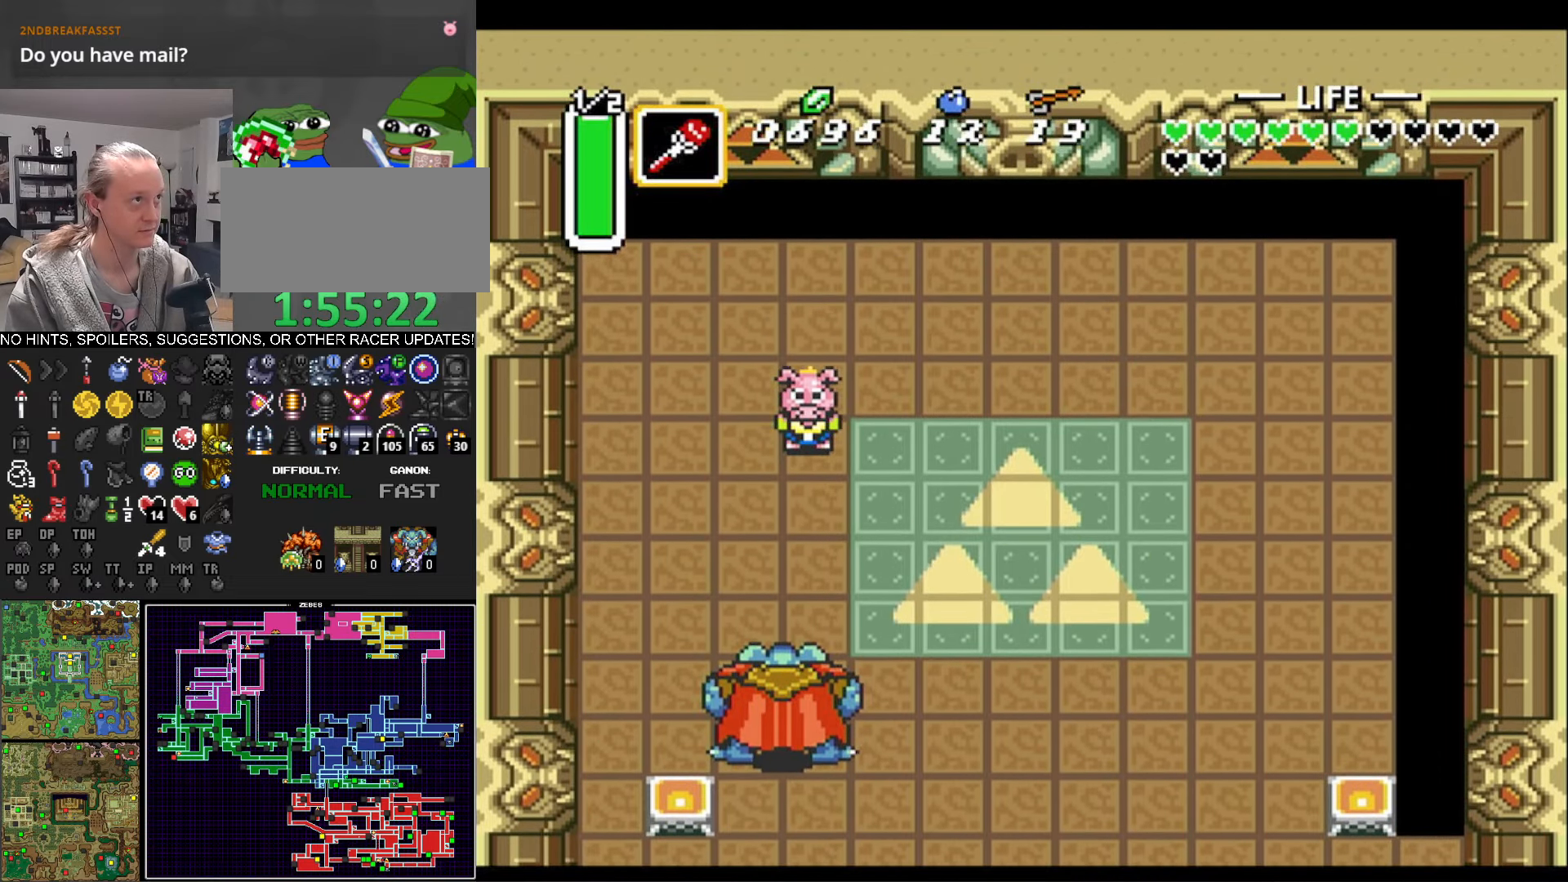
{"buttons": ["DPAD_DOWN"], "events": [[417, "DPAD_DOWN", "down"]]}
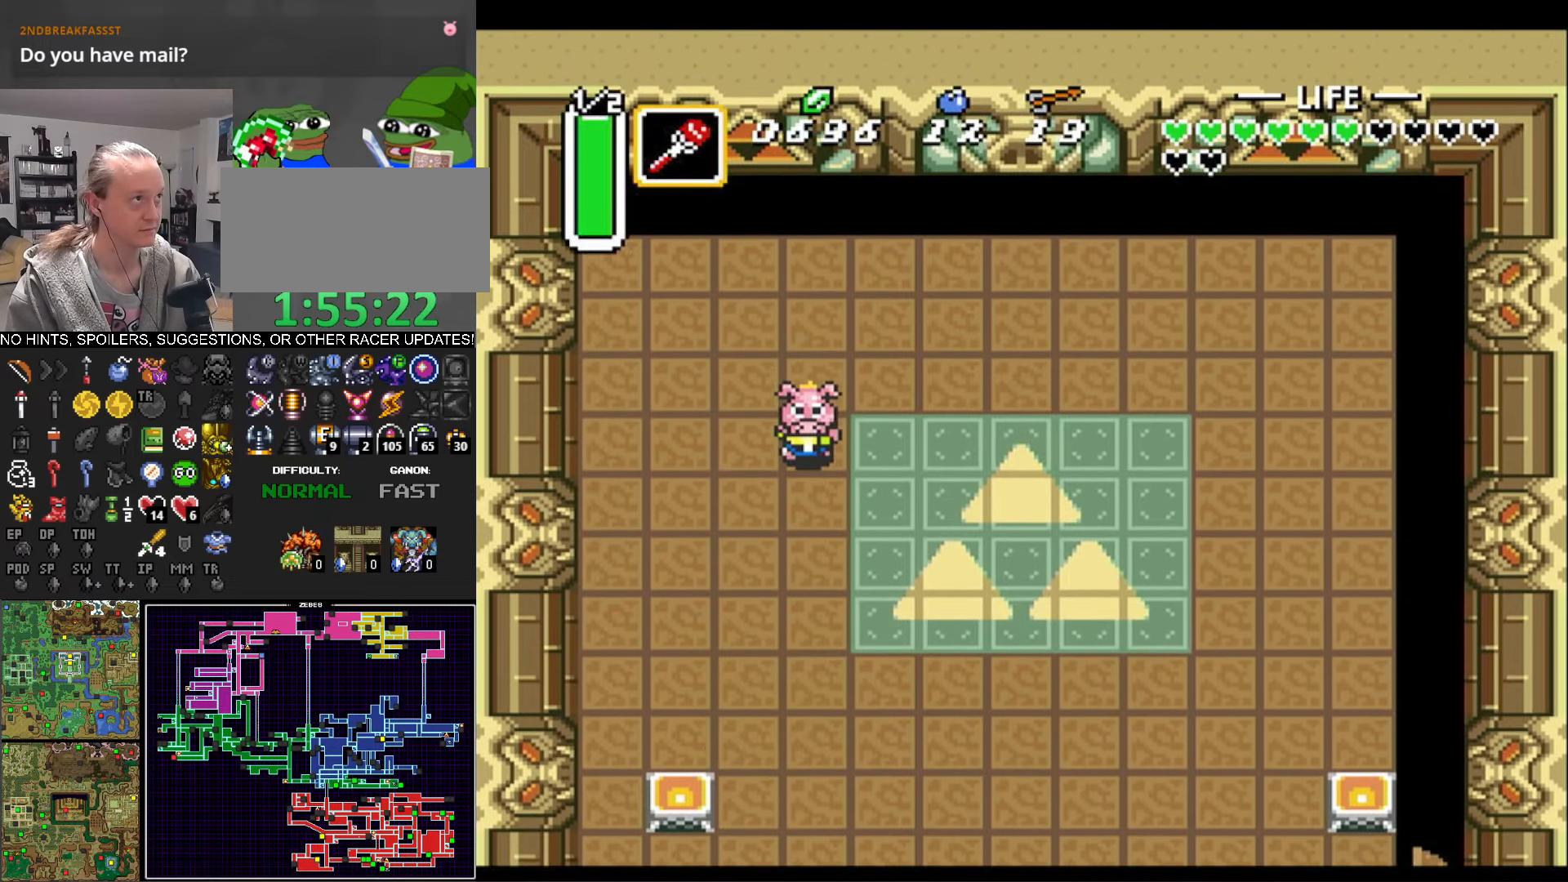
{"buttons": ["DPAD_LEFT"], "events": [[333, "DPAD_RIGHT", "down"], [367, "DPAD_RIGHT", "up"], [383, "DPAD_DOWN", "up"], [417, "DPAD_LEFT", "down"]]}
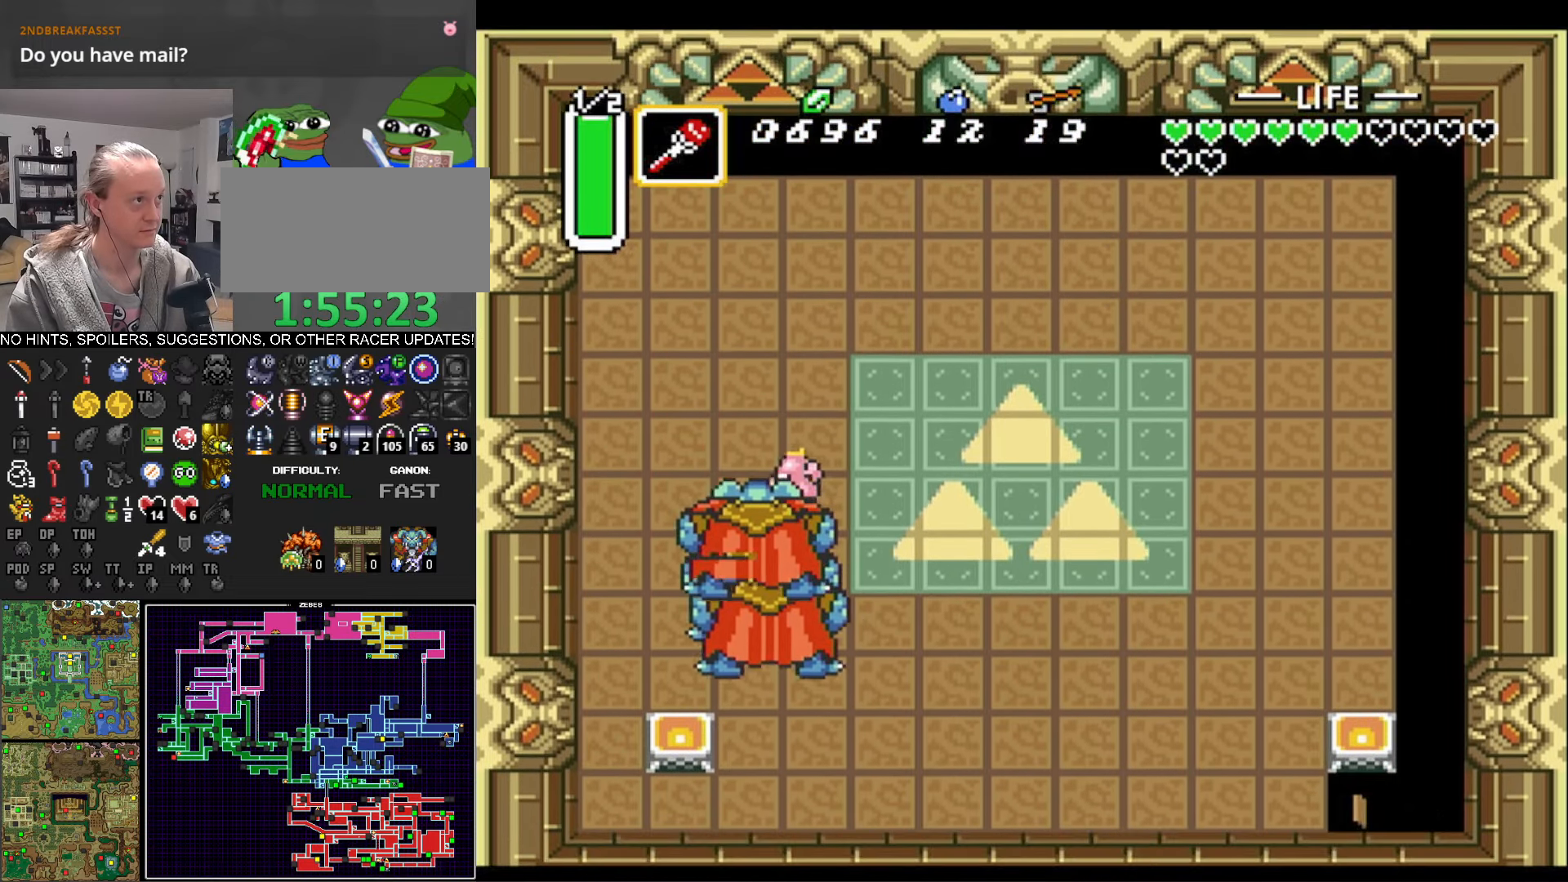
{"buttons": [], "events": [[50, "DPAD_LEFT", "up"]]}
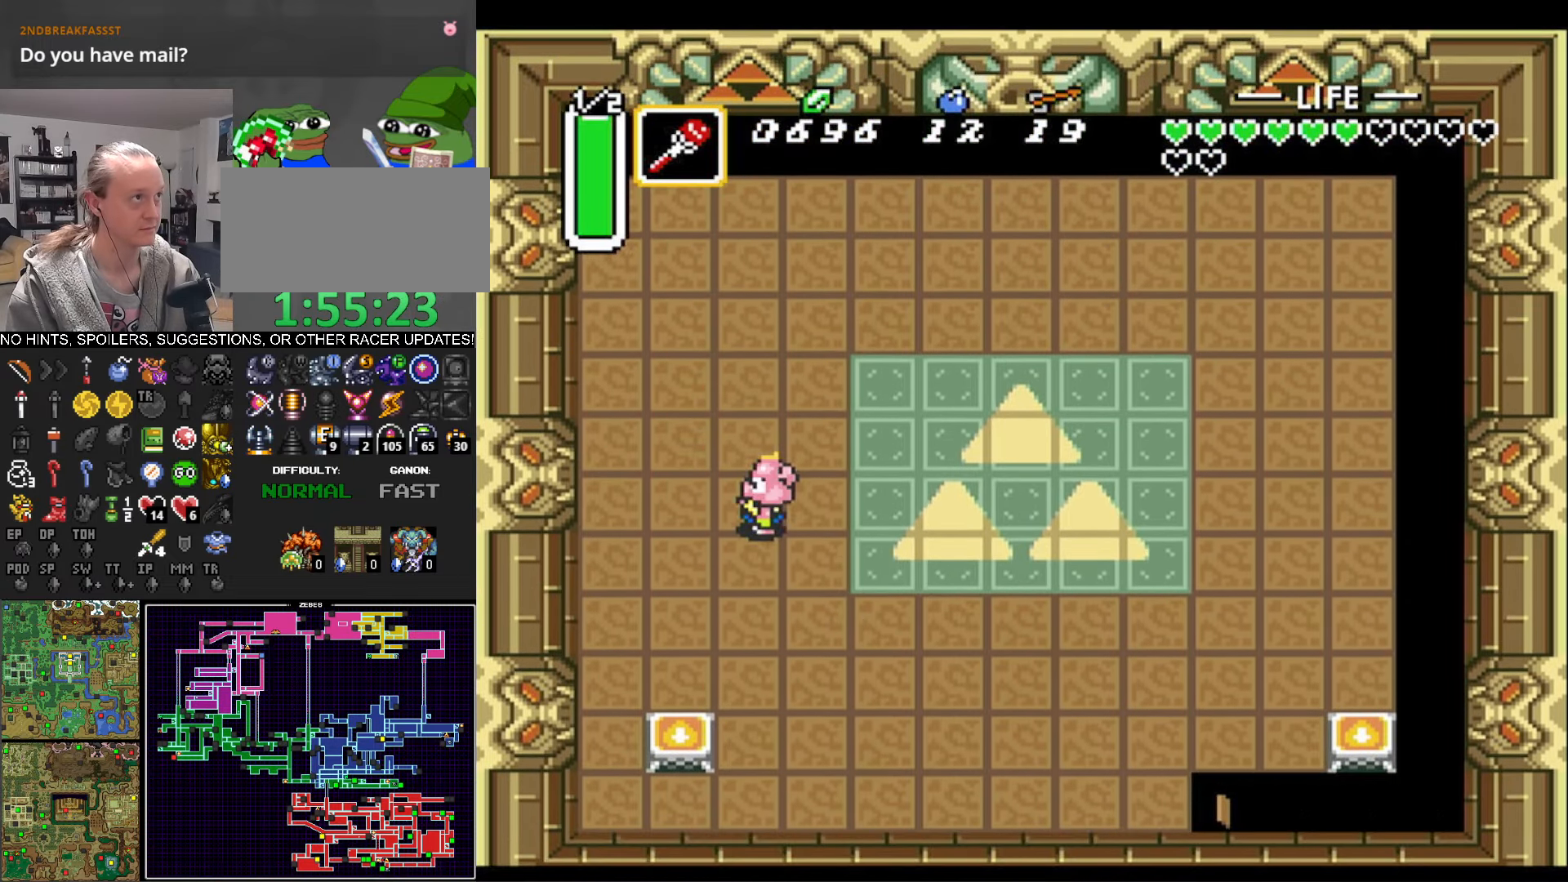
{"buttons": ["DPAD_UP"], "events": [[67, "DPAD_UP", "down"], [117, "DPAD_LEFT", "down"], [167, "DPAD_UP", "up"], [217, "DPAD_LEFT", "up"], [367, "DPAD_UP", "down"]]}
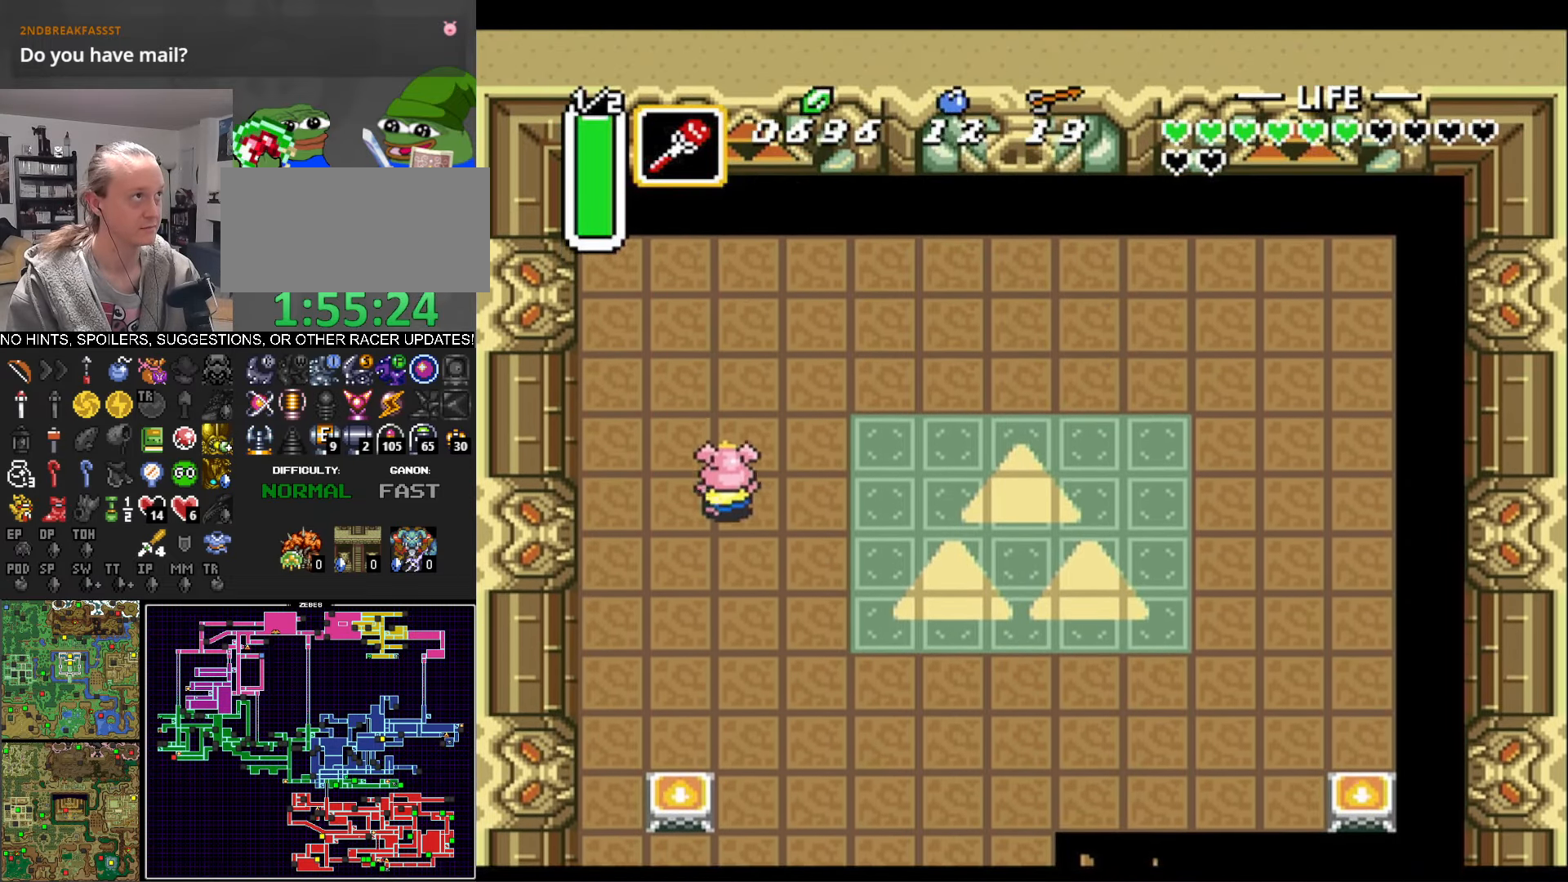
{"buttons": [], "events": [[200, "B", "down"], [217, "DPAD_UP", "up"], [400, "B", "up"]]}
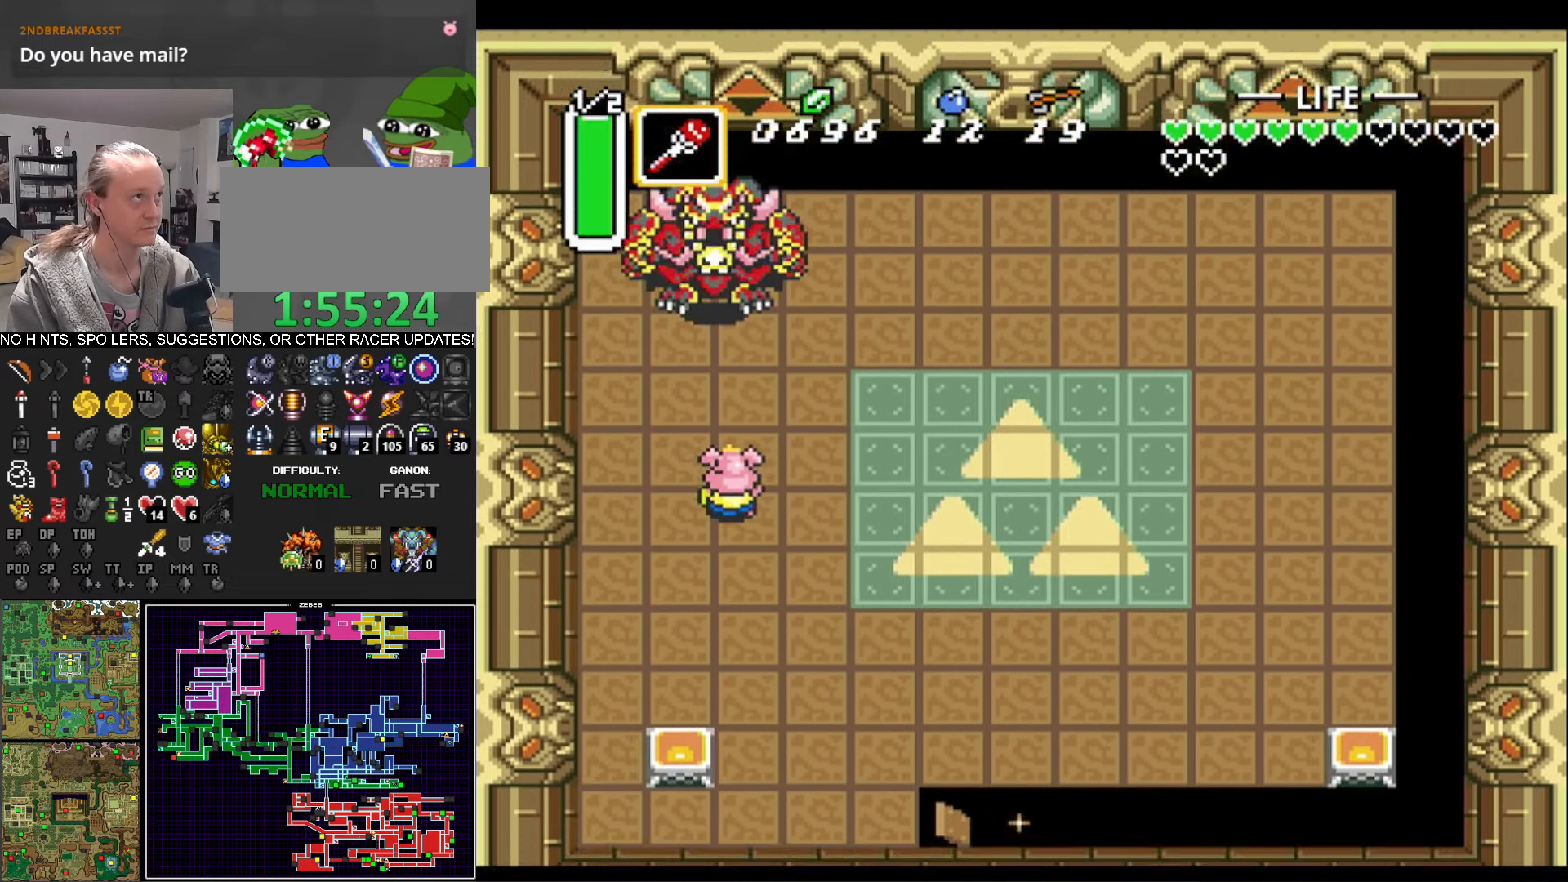
{"buttons": ["B"], "events": [[50, "DPAD_UP", "down"], [434, "B", "down"], [500, "DPAD_UP", "up"]]}
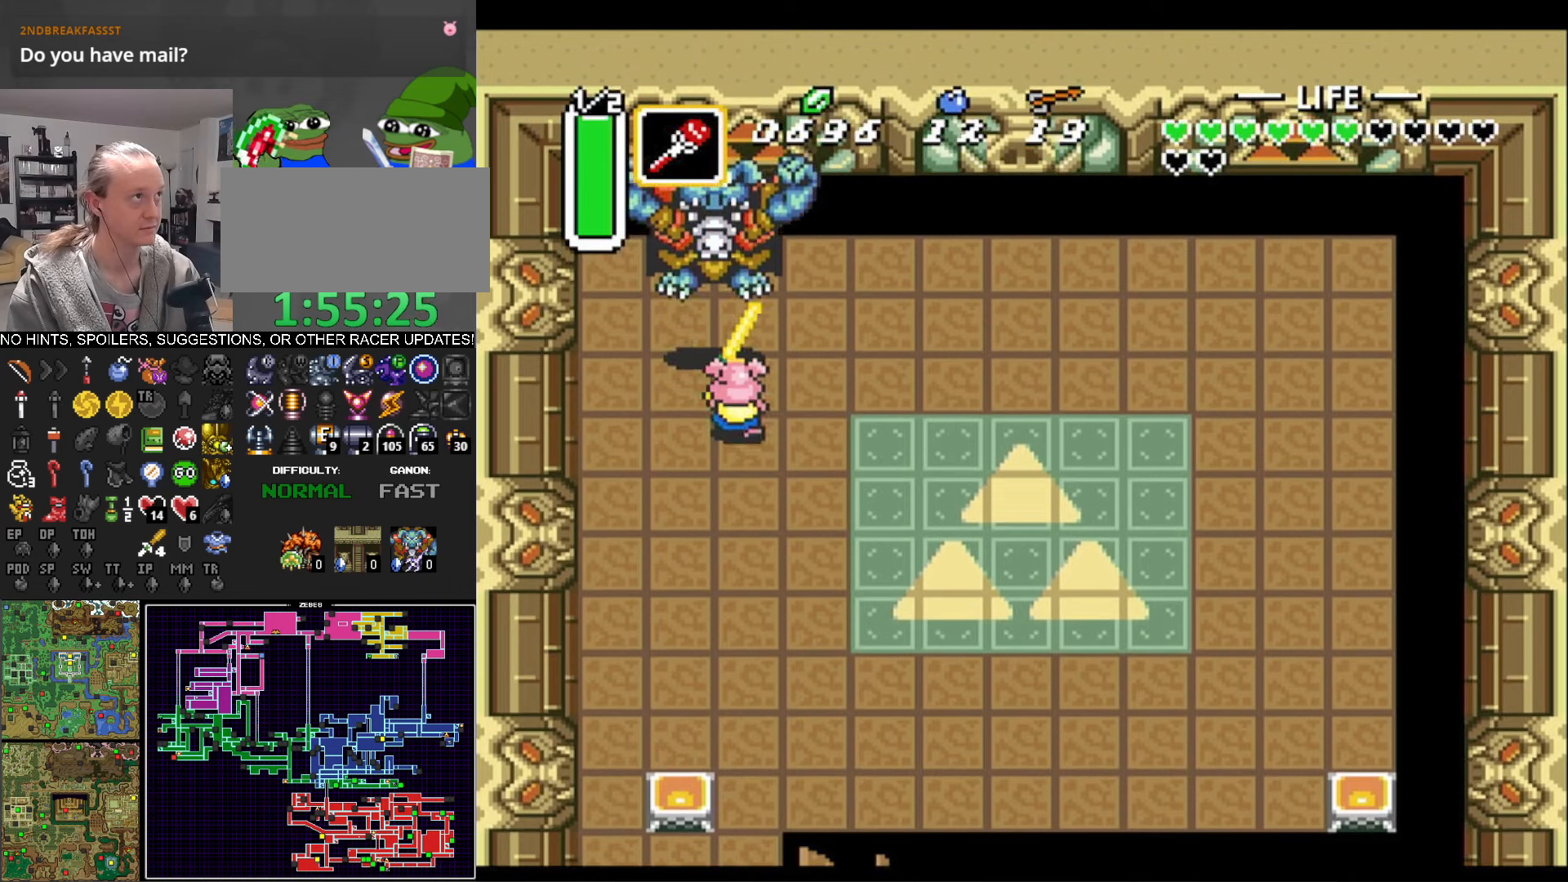
{"buttons": [], "events": [[117, "B", "up"]]}
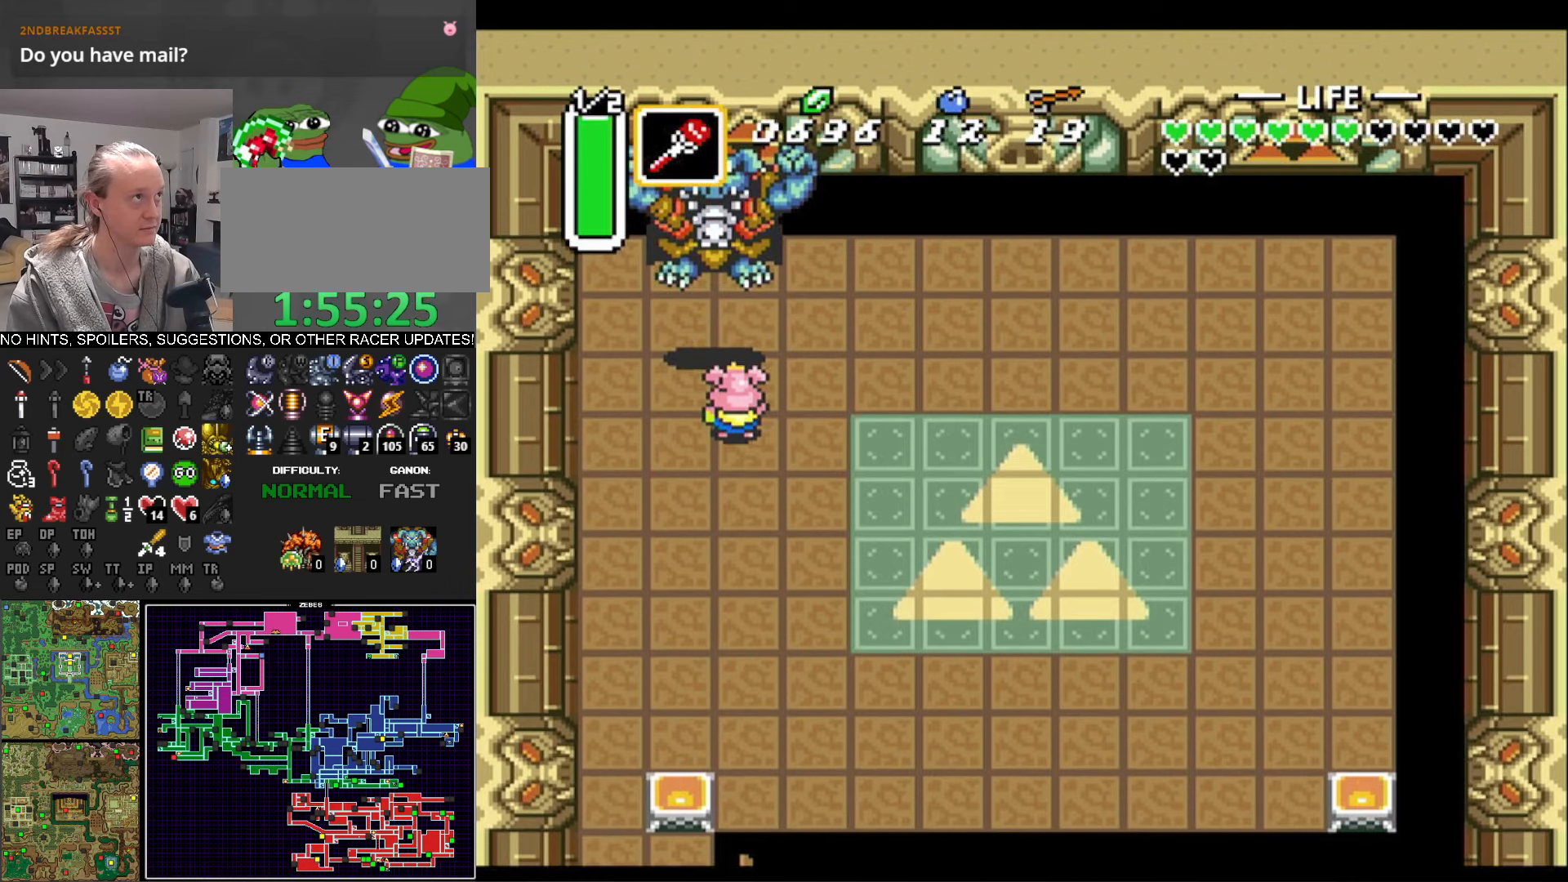
{"buttons": ["B"], "events": [[17, "B", "down"], [34, "B", "up"], [167, "B", "down"], [334, "B", "up"], [400, "B", "down"]]}
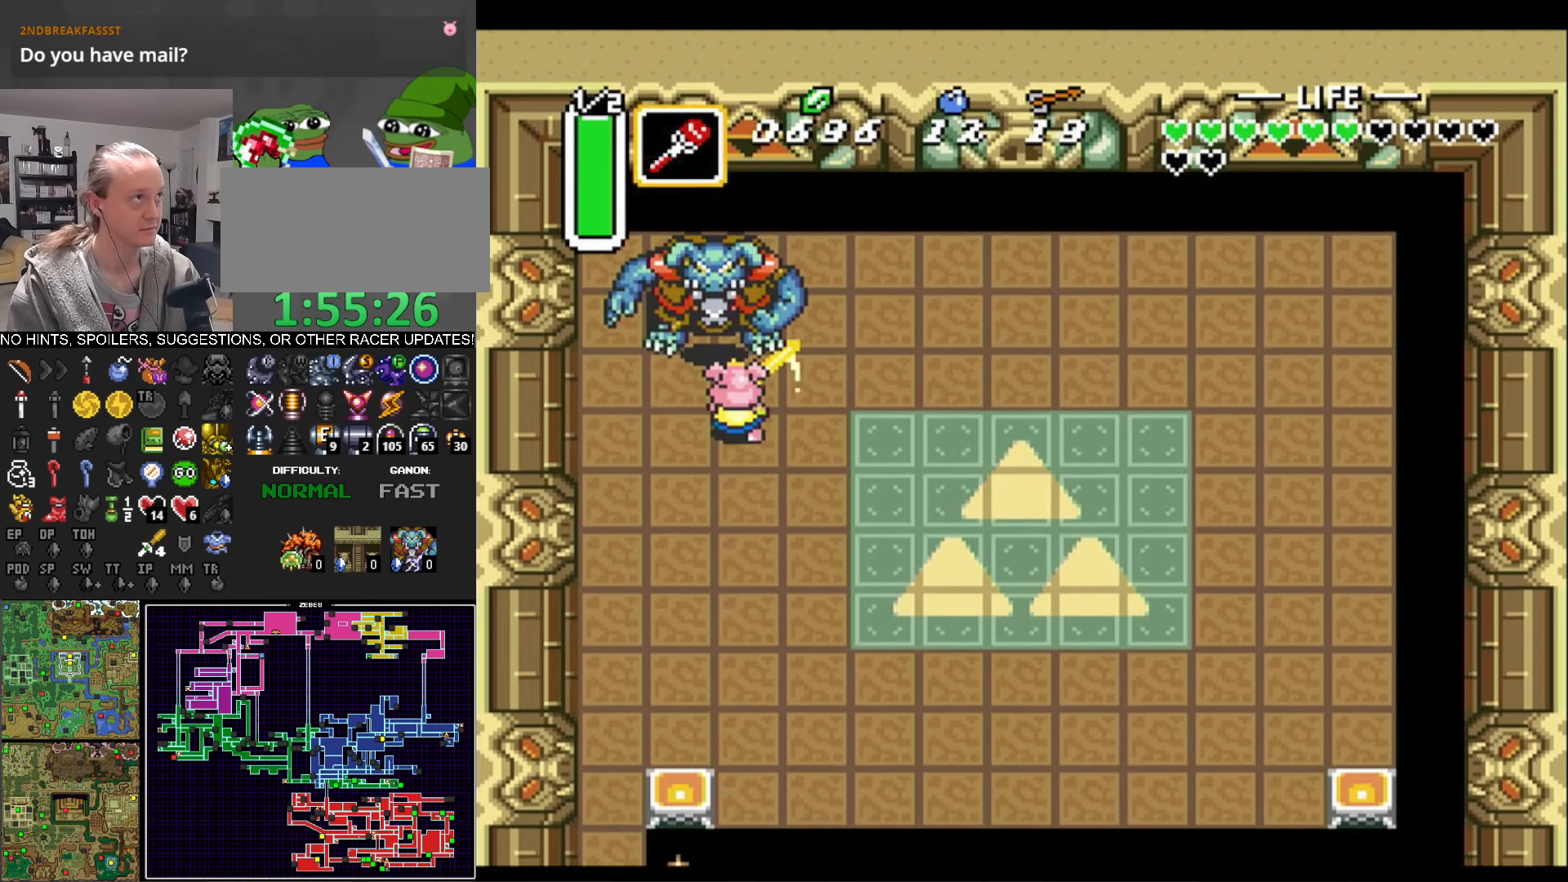
{"buttons": [], "events": [[50, "B", "up"]]}
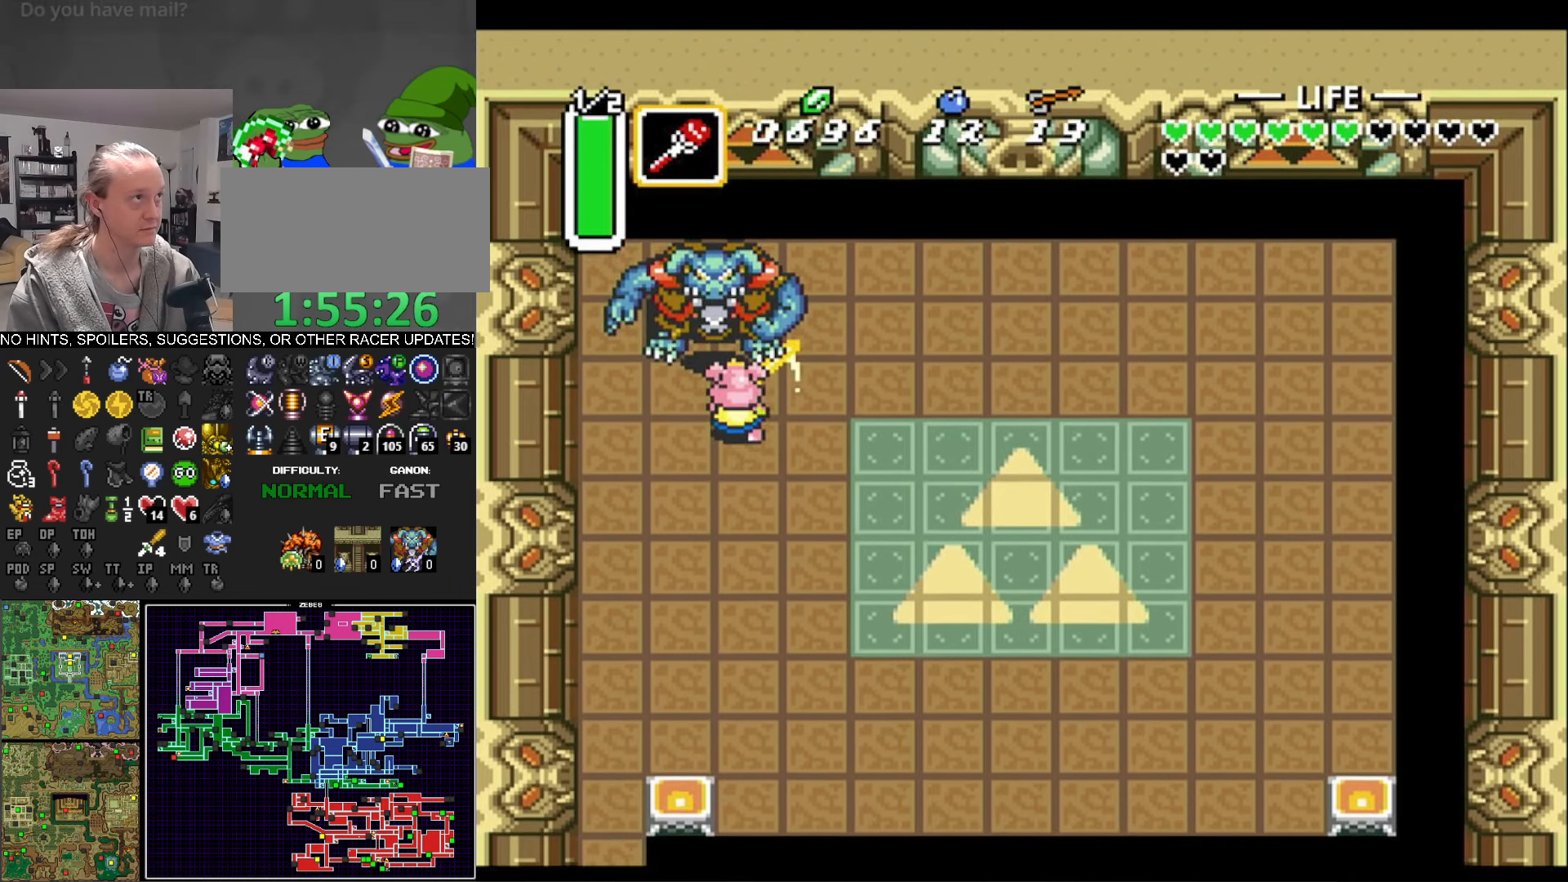
{"buttons": [], "events": []}
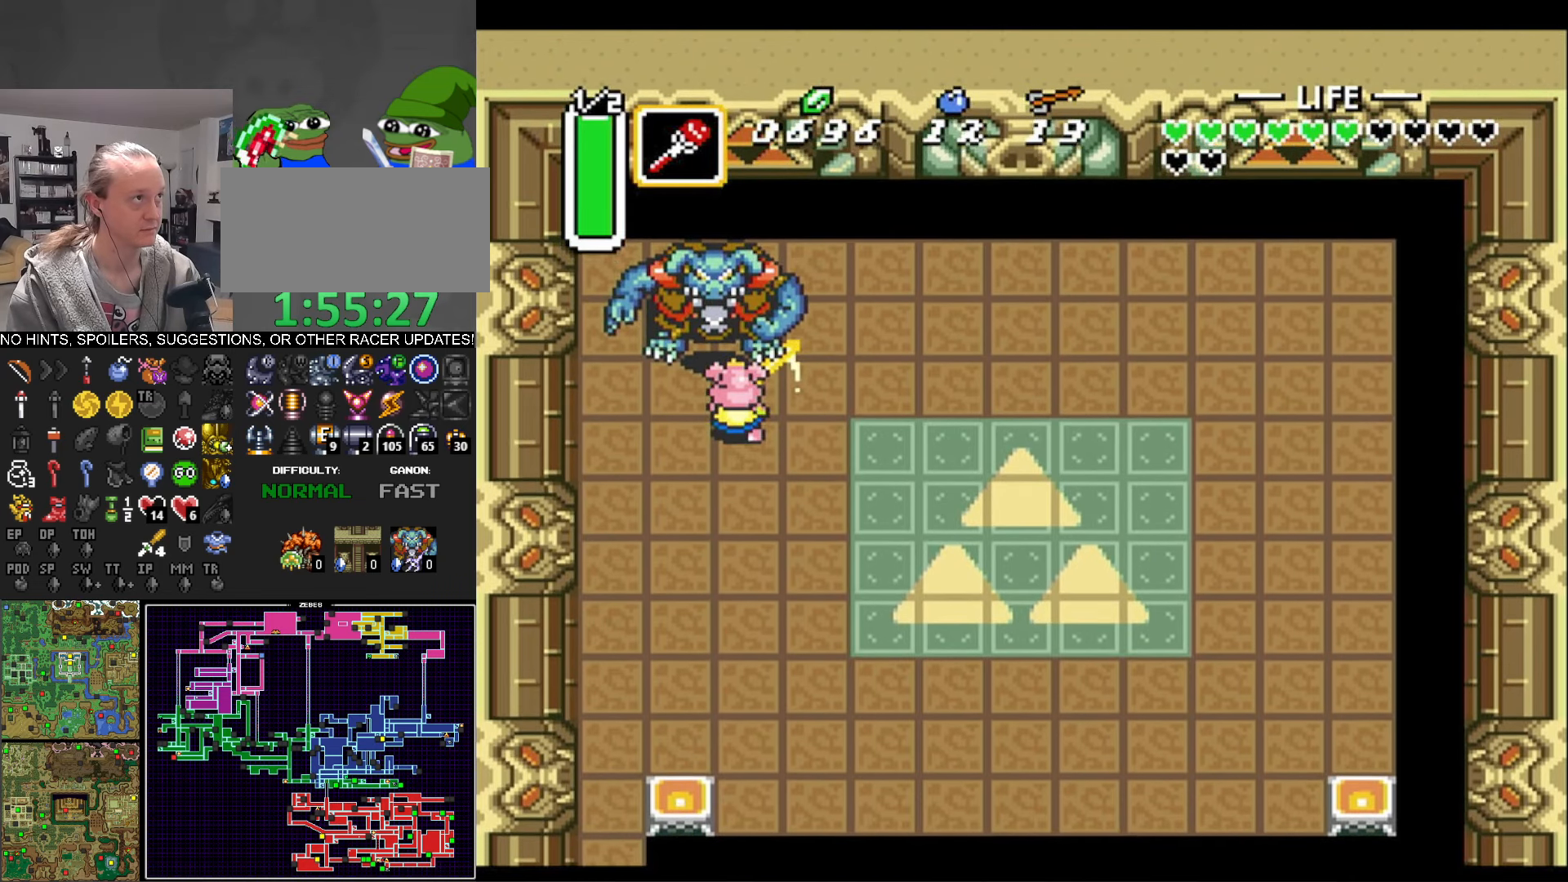
{"buttons": [], "events": []}
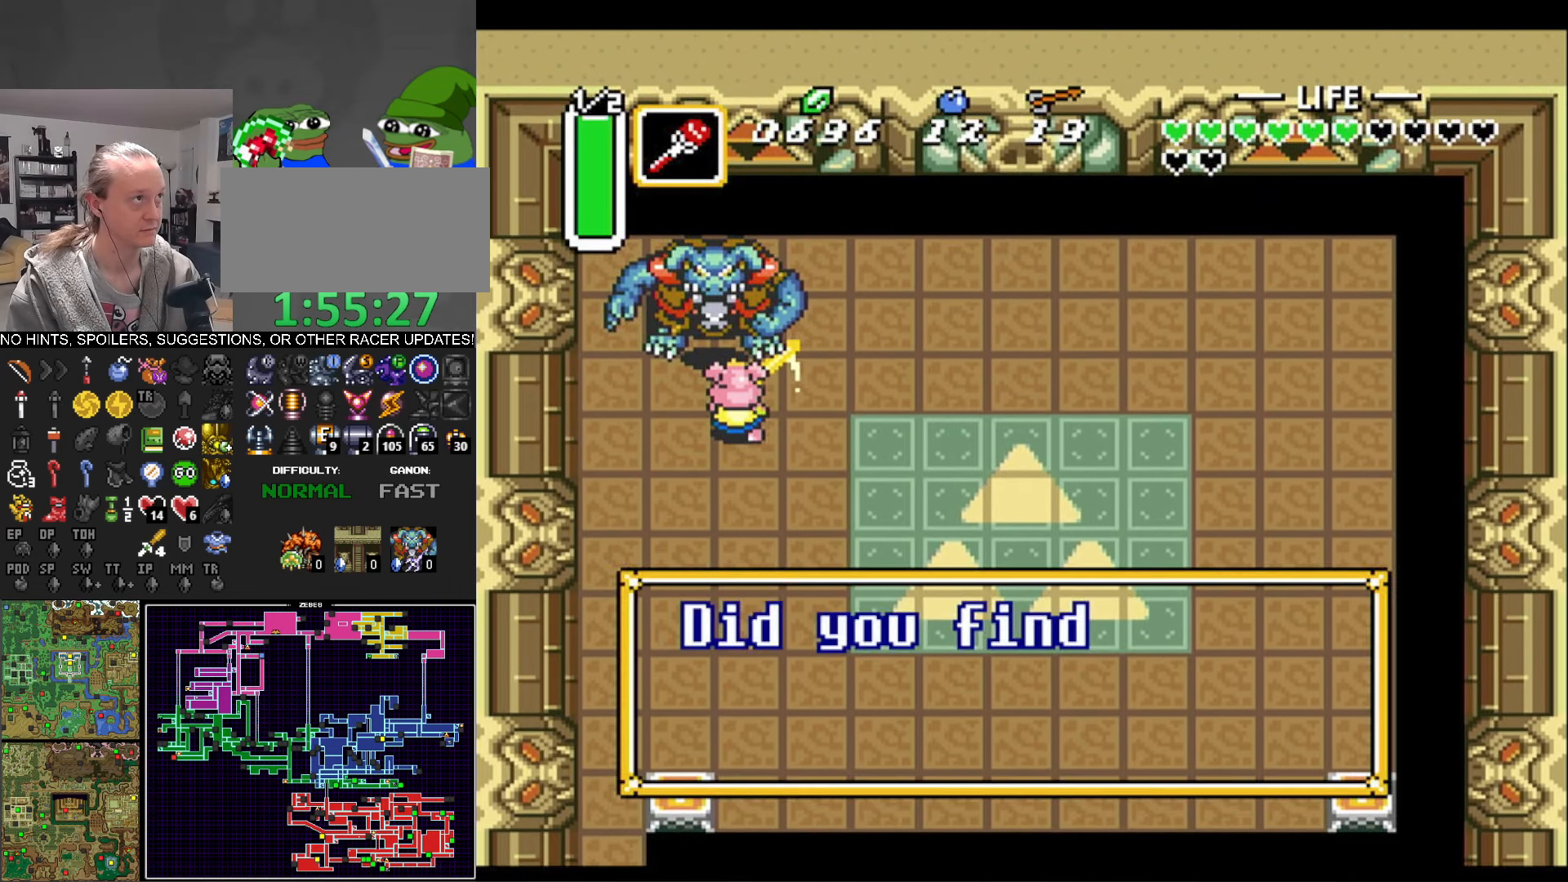
{"buttons": [], "events": []}
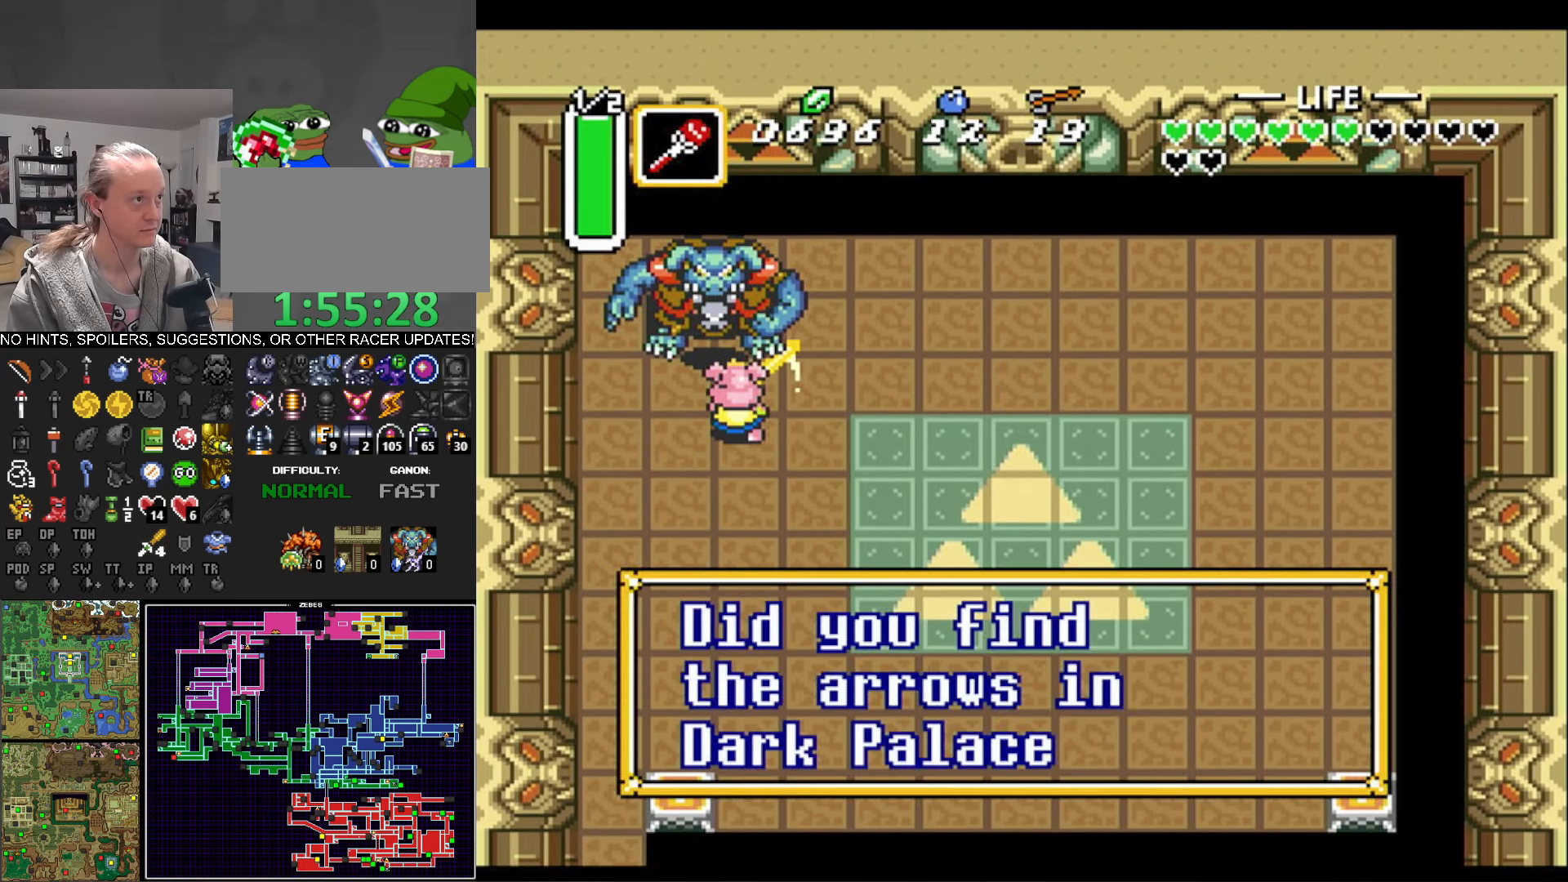
{"buttons": ["DPAD_RIGHT"], "events": [[400, "A", "down"], [467, "DPAD_RIGHT", "down"], [500, "A", "up"]]}
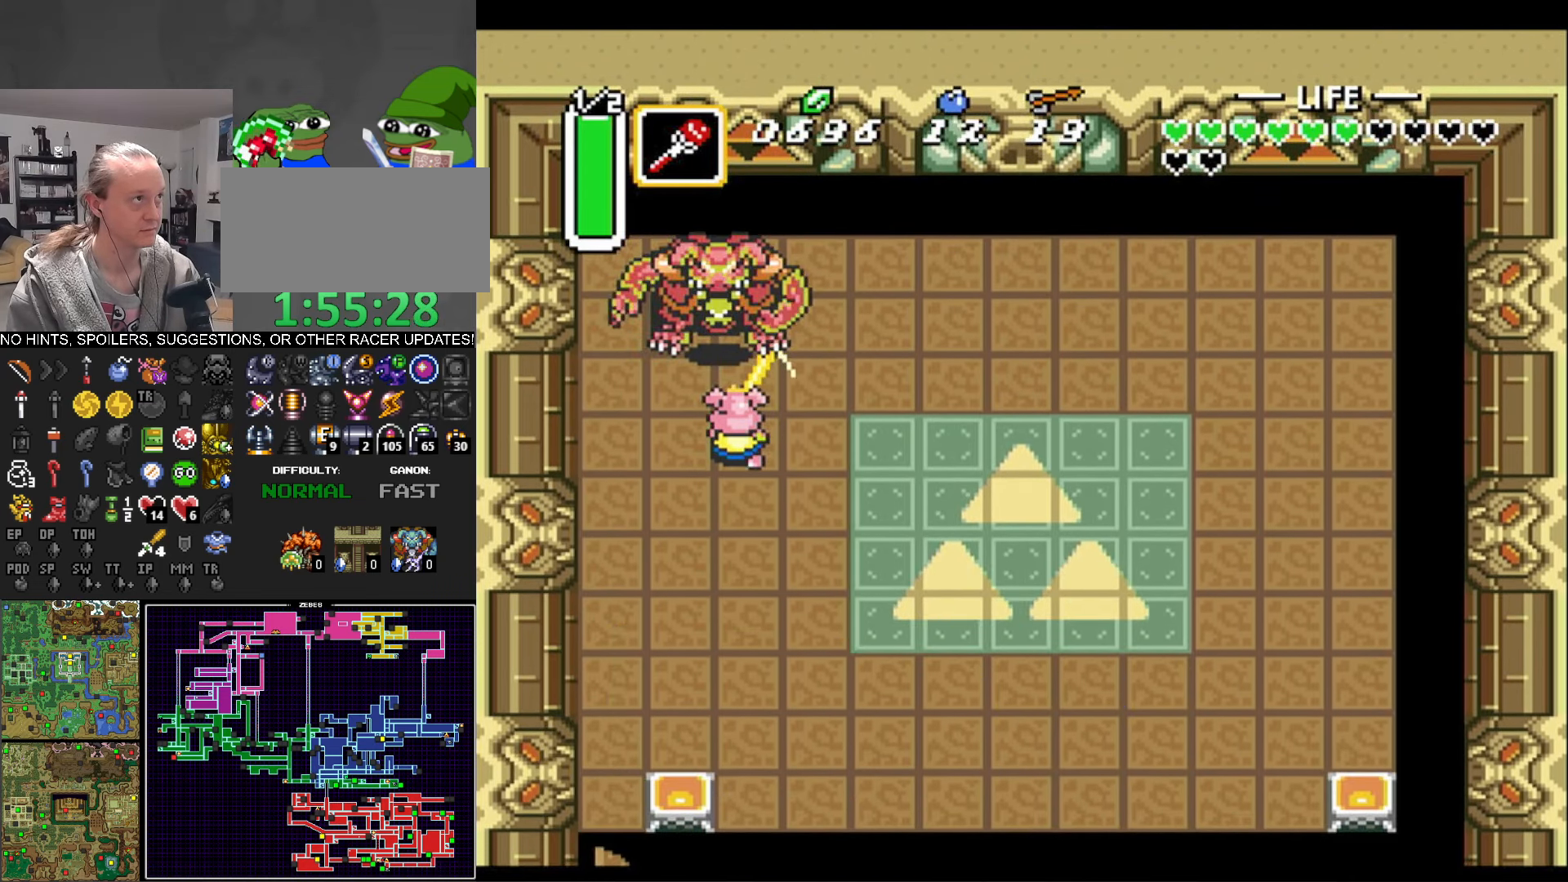
{"buttons": ["DPAD_RIGHT"], "events": []}
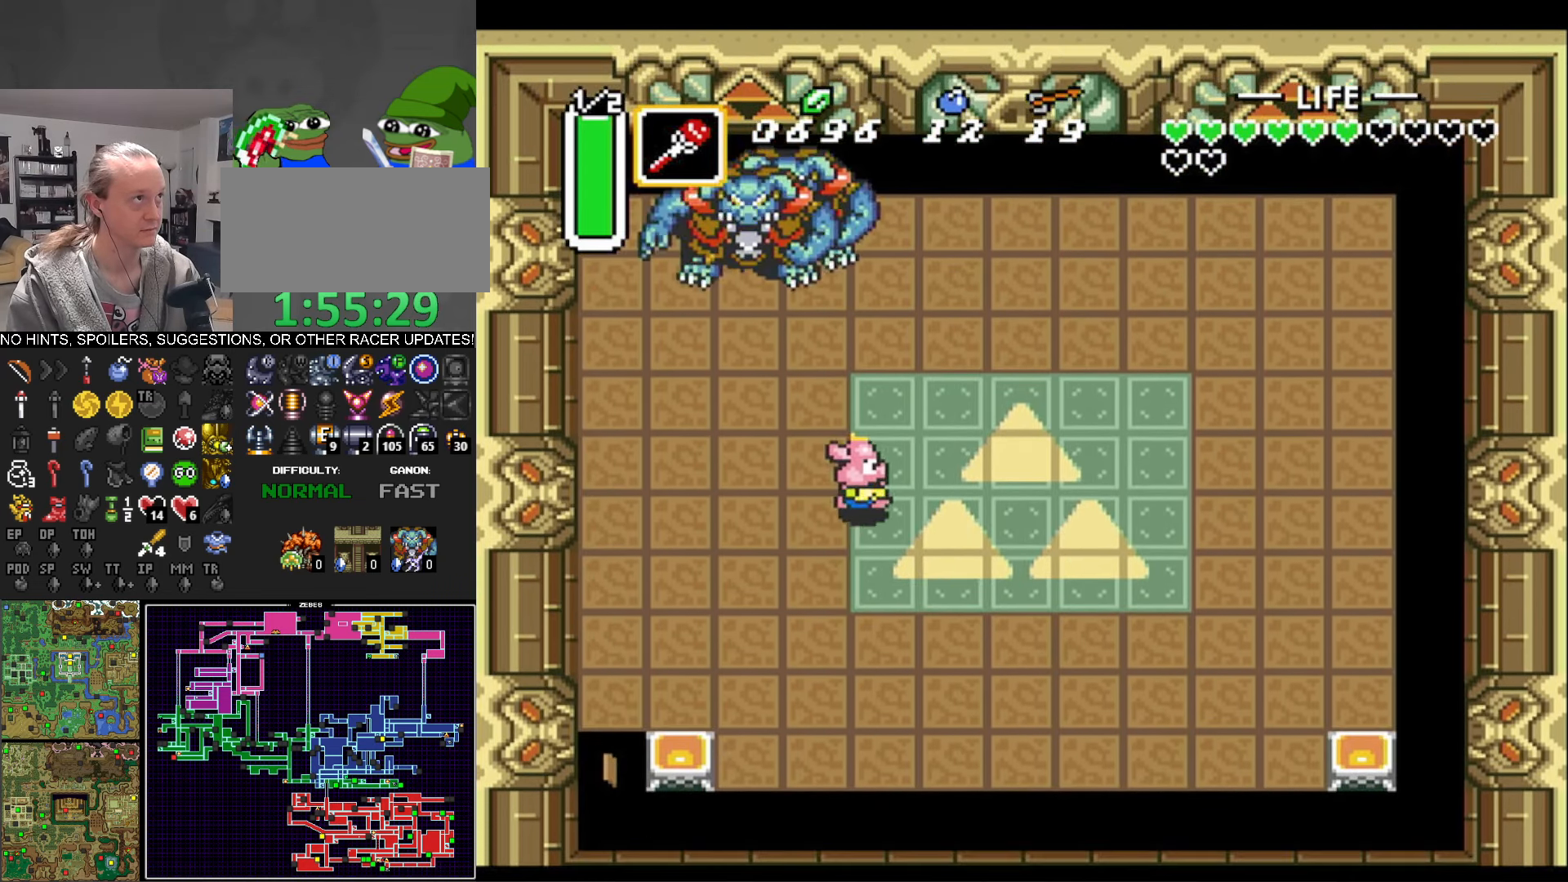
{"buttons": ["DPAD_LEFT"], "events": [[234, "DPAD_DOWN", "down"], [334, "DPAD_RIGHT", "up"], [417, "DPAD_LEFT", "down"], [450, "DPAD_DOWN", "up"]]}
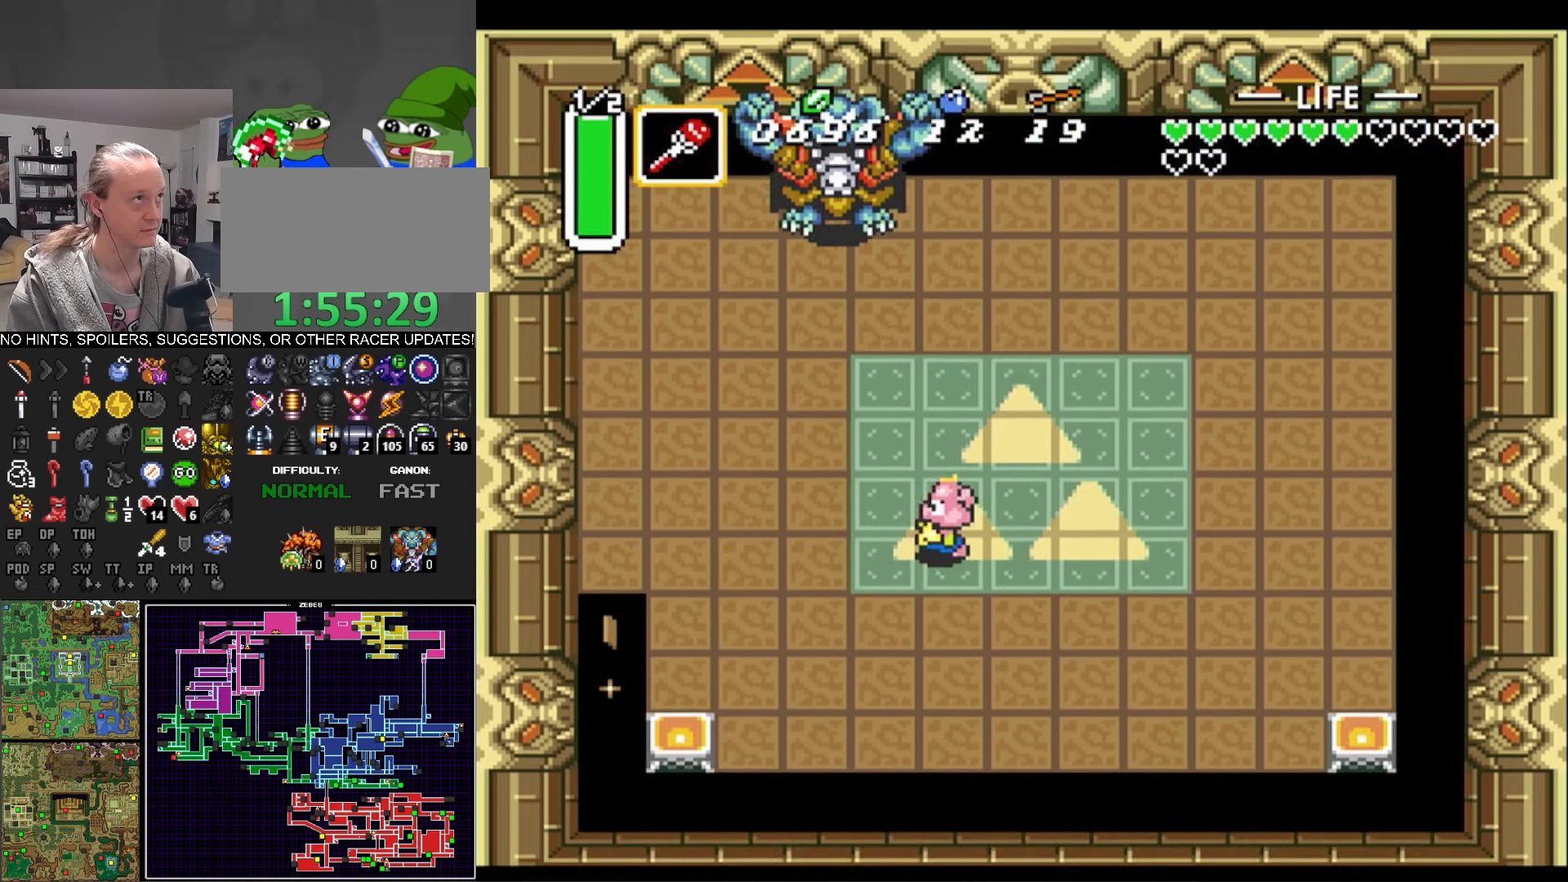
{"buttons": ["DPAD_LEFT"], "events": []}
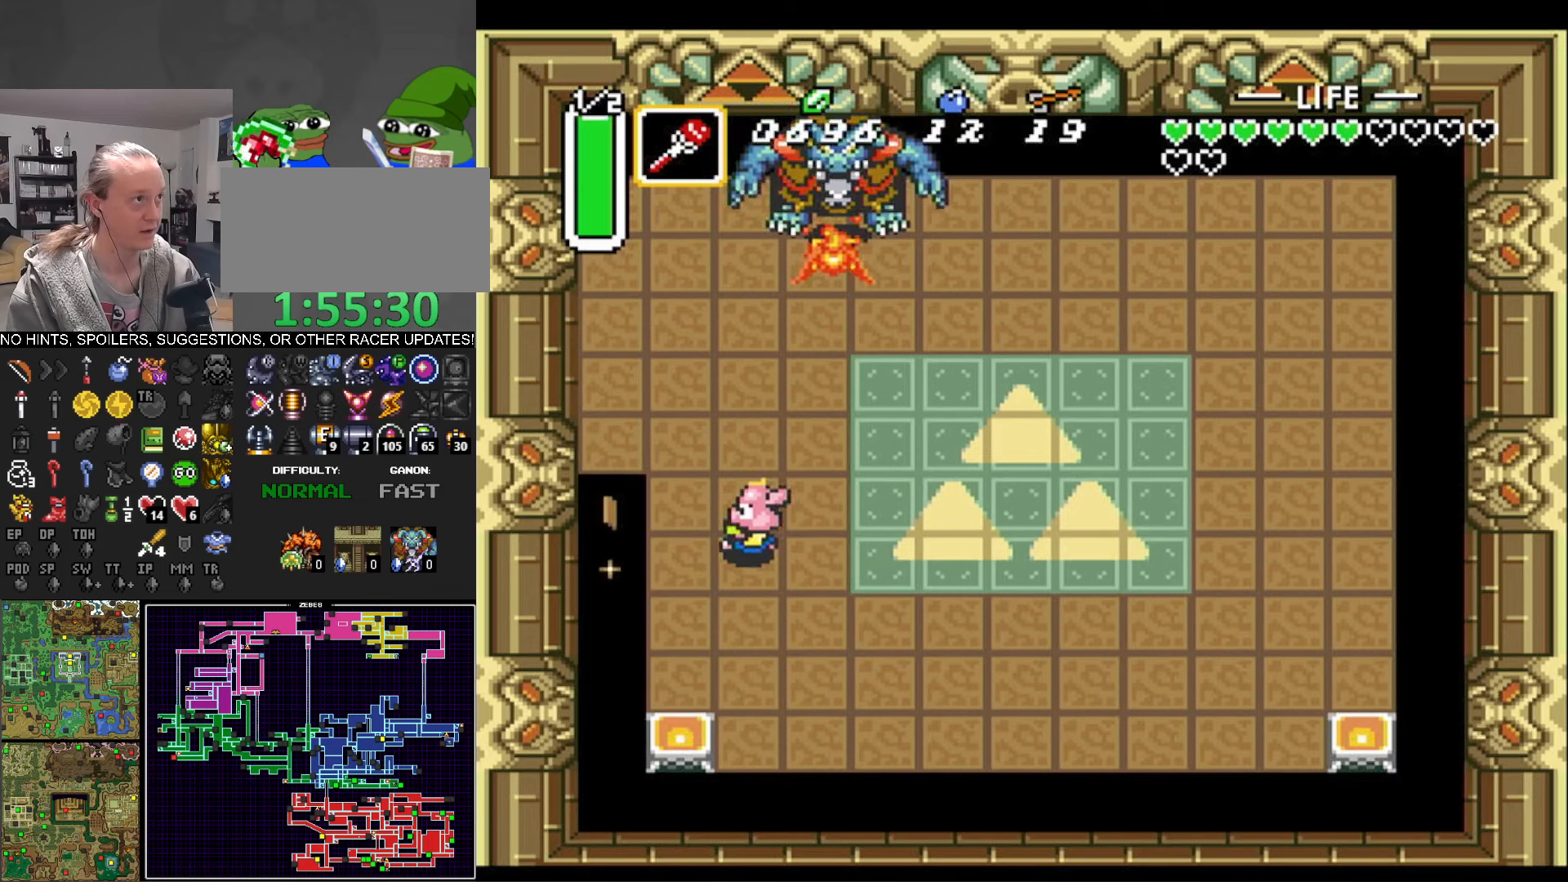
{"buttons": [], "events": [[166, "DPAD_LEFT", "up"], [300, "DPAD_UP", "down"], [416, "DPAD_UP", "up"]]}
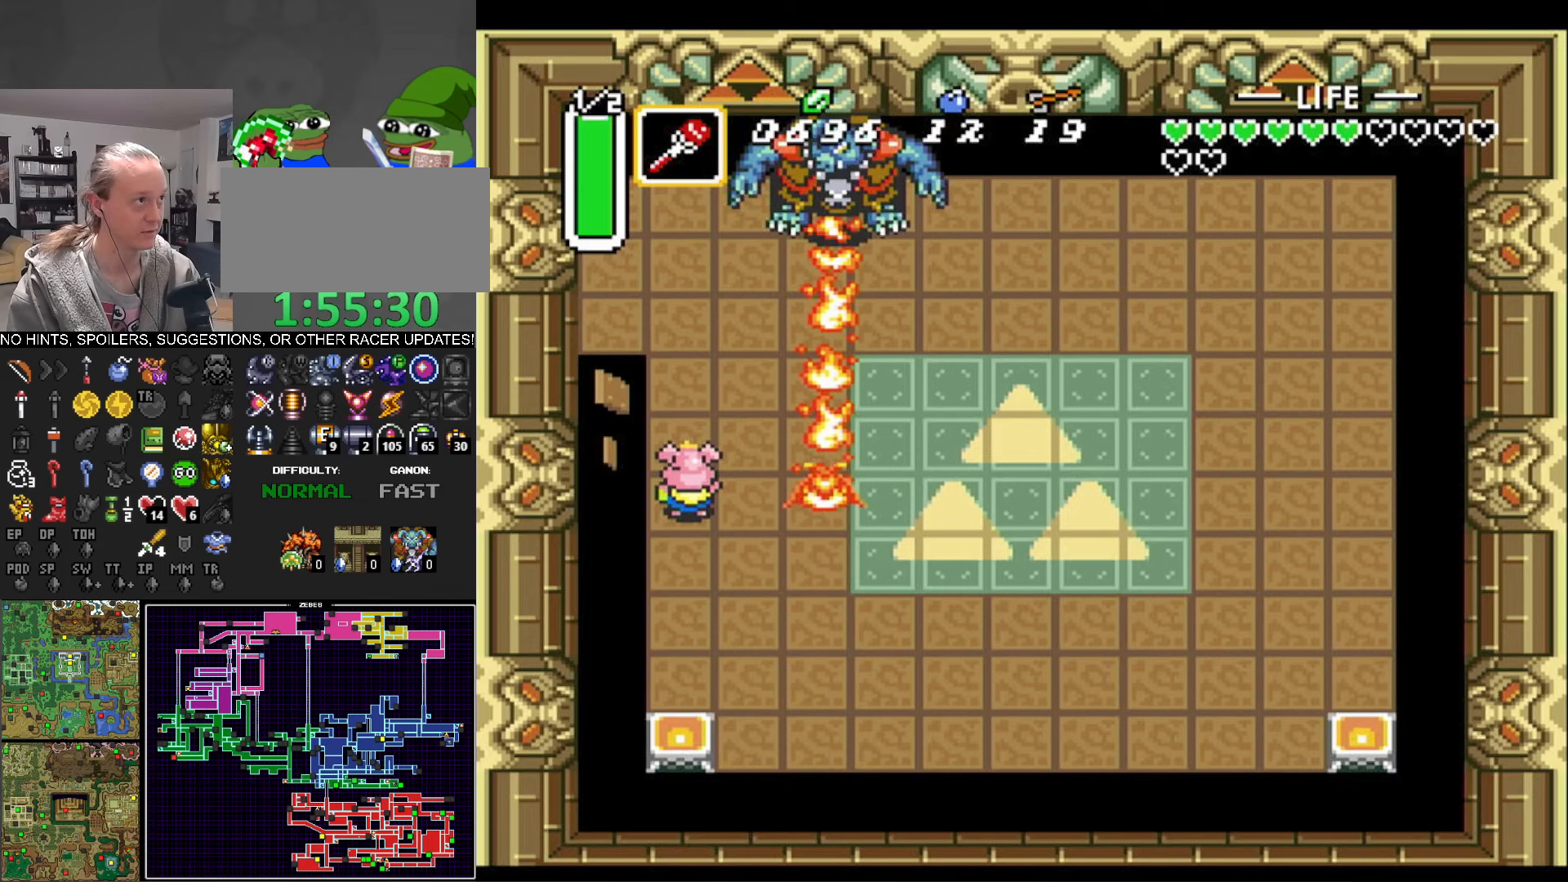
{"buttons": [], "events": [[150, "DPAD_DOWN", "down"], [233, "DPAD_DOWN", "up"]]}
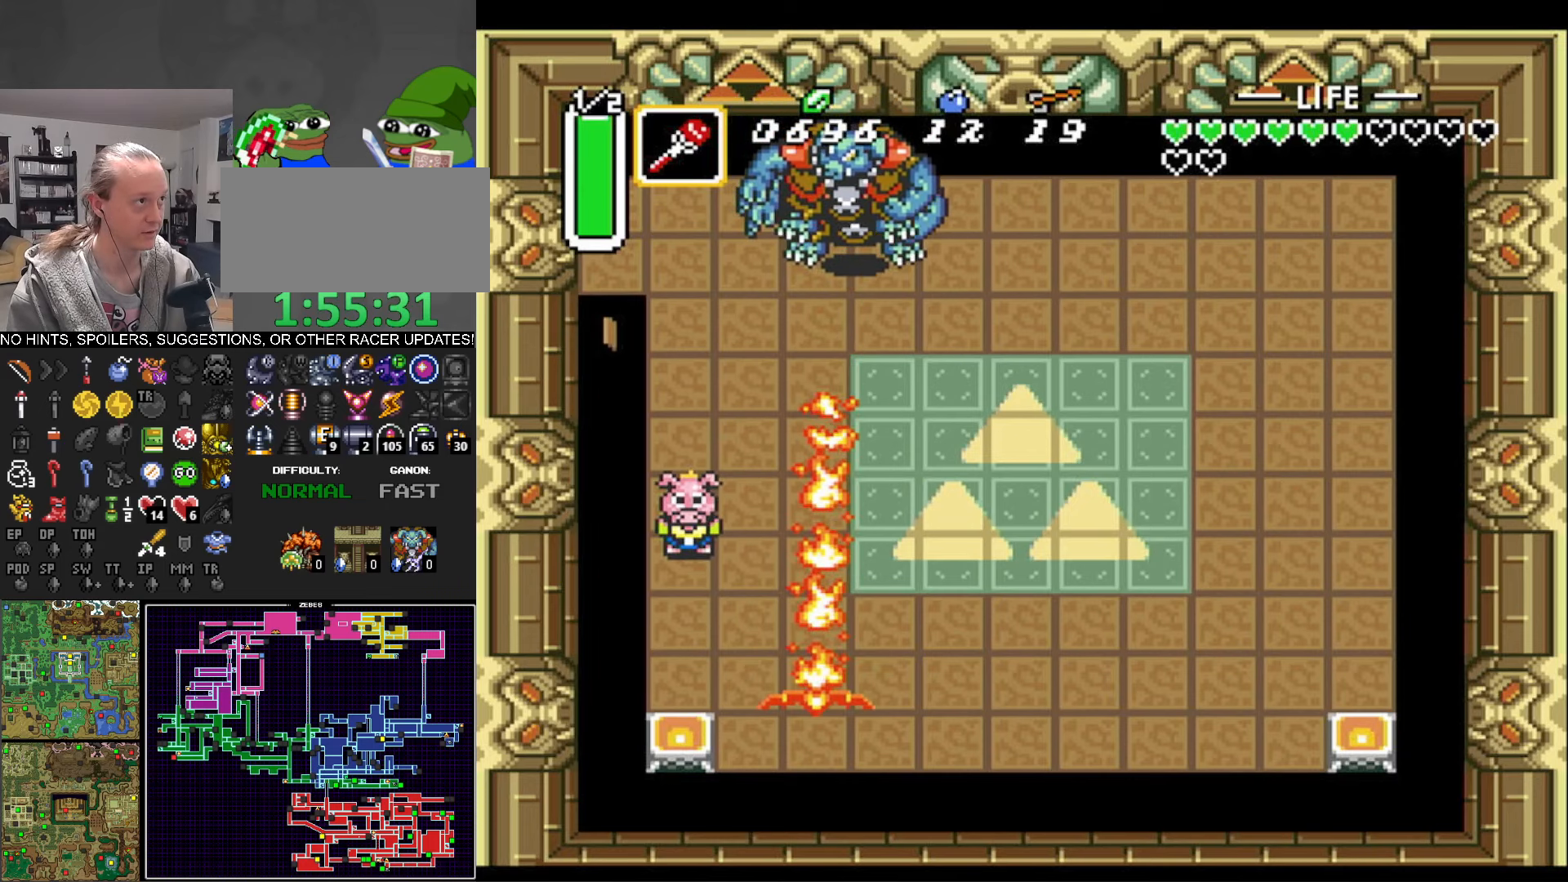
{"buttons": [], "events": [[433, "DPAD_DOWN", "down"], [500, "DPAD_DOWN", "up"]]}
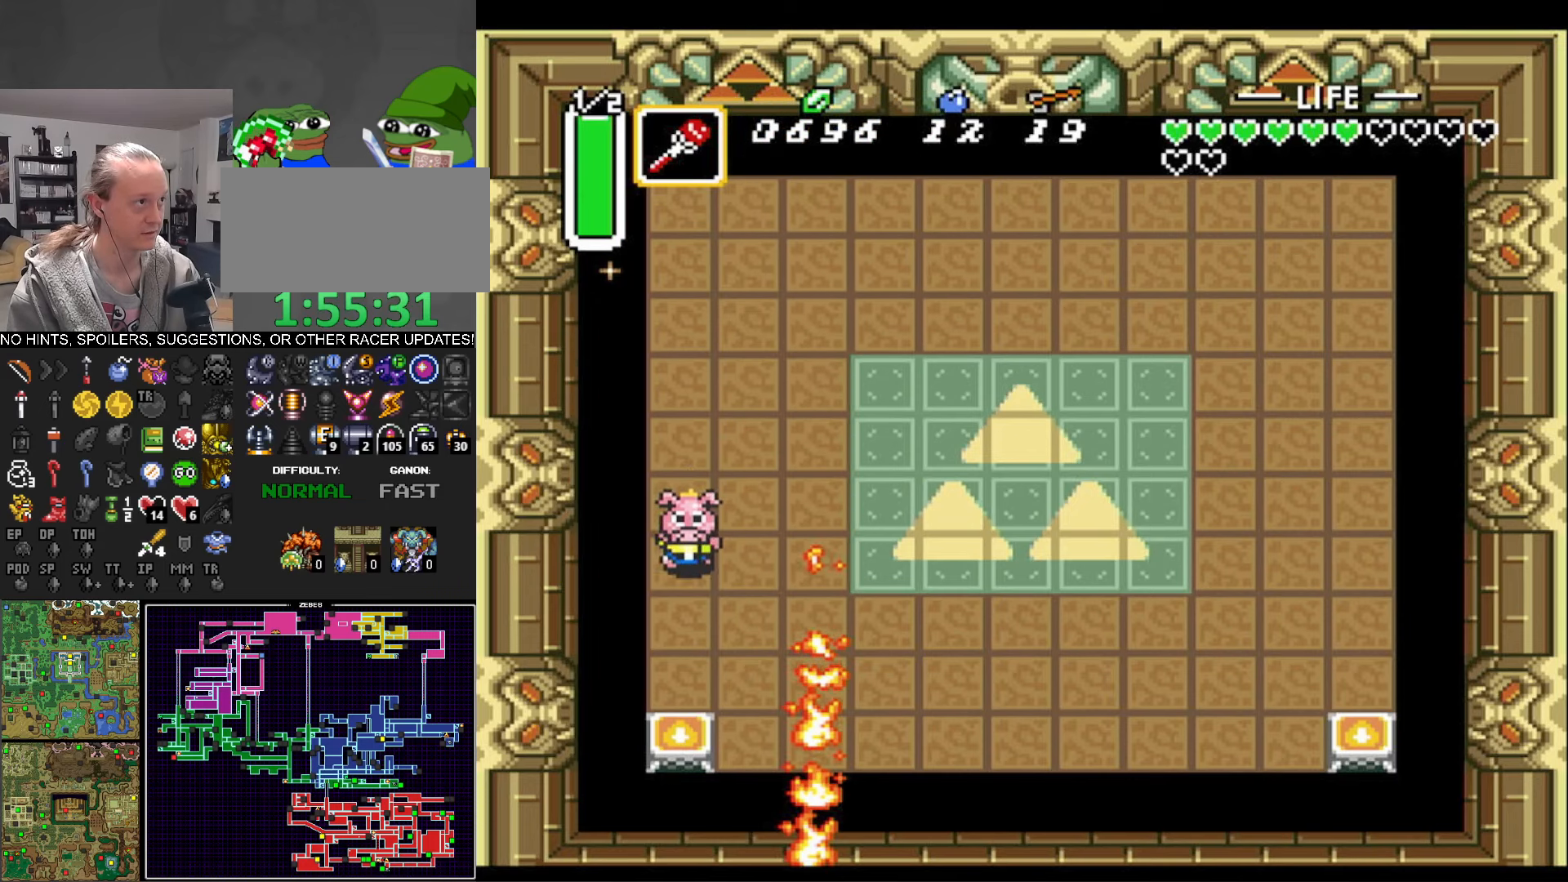
{"buttons": [], "events": [[150, "DPAD_DOWN", "down"], [283, "DPAD_DOWN", "up"]]}
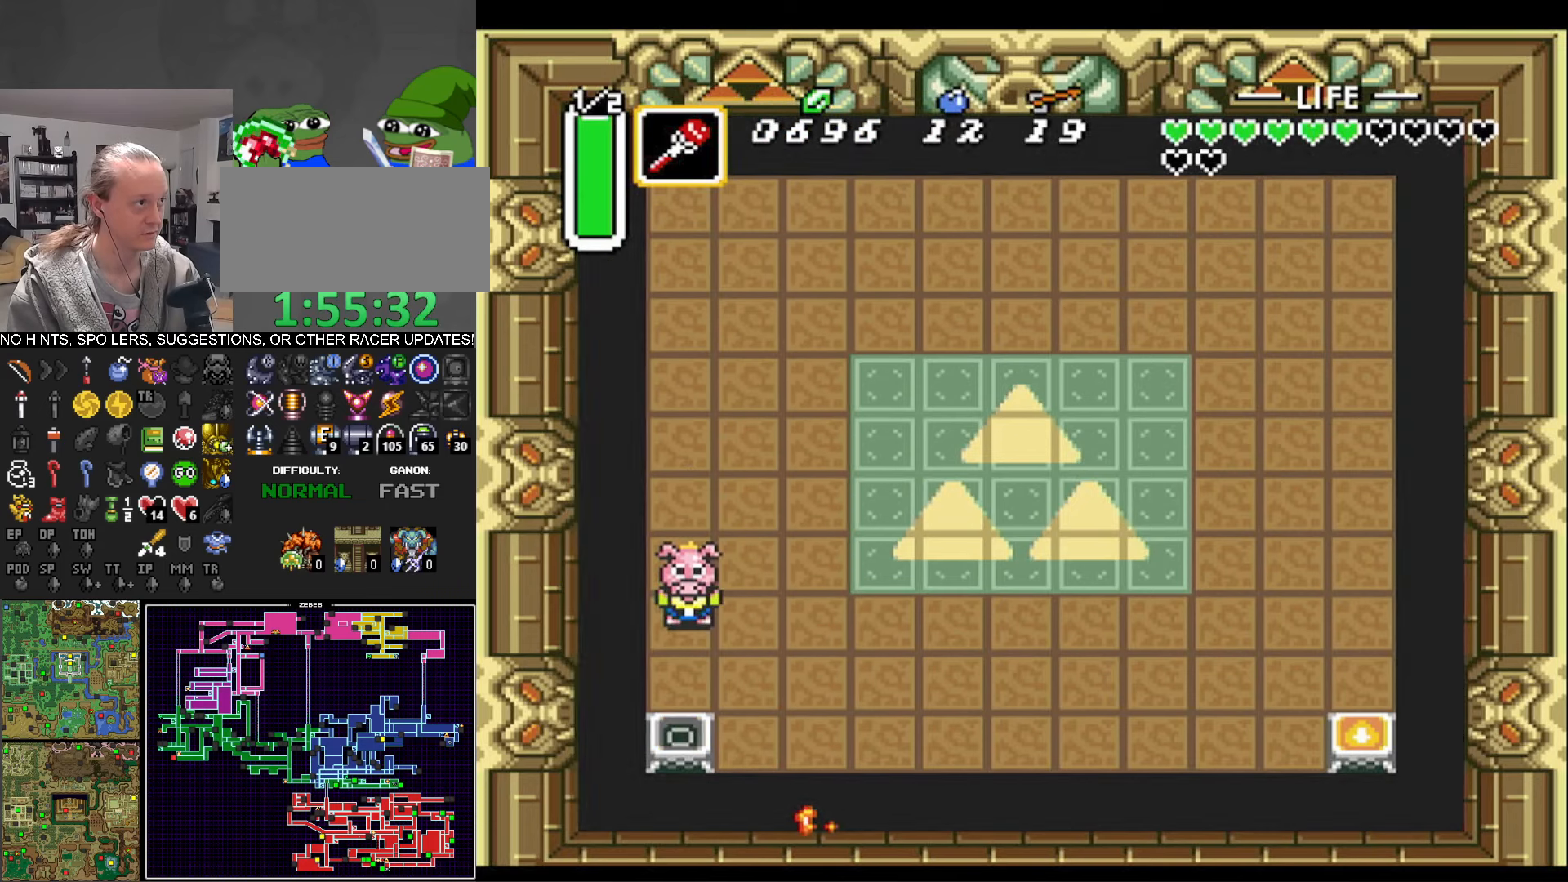
{"buttons": [], "events": [[16, "Y", "down"], [50, "Y", "up"], [383, "DPAD_DOWN", "down"], [483, "DPAD_DOWN", "up"]]}
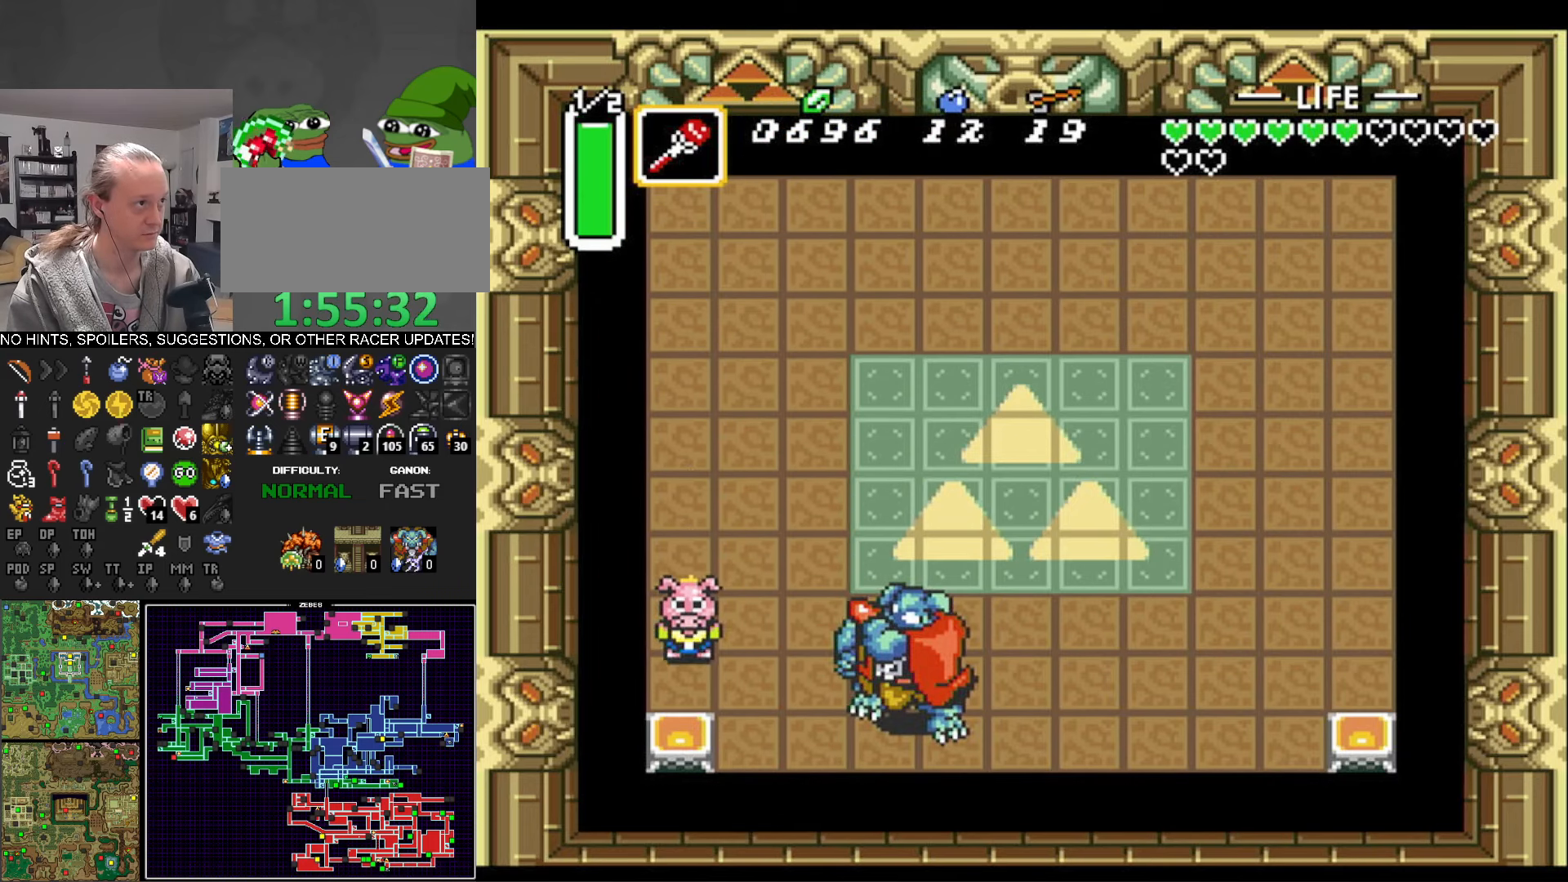
{"buttons": ["B", "DPAD_RIGHT"], "events": [[50, "DPAD_RIGHT", "down"], [350, "B", "down"]]}
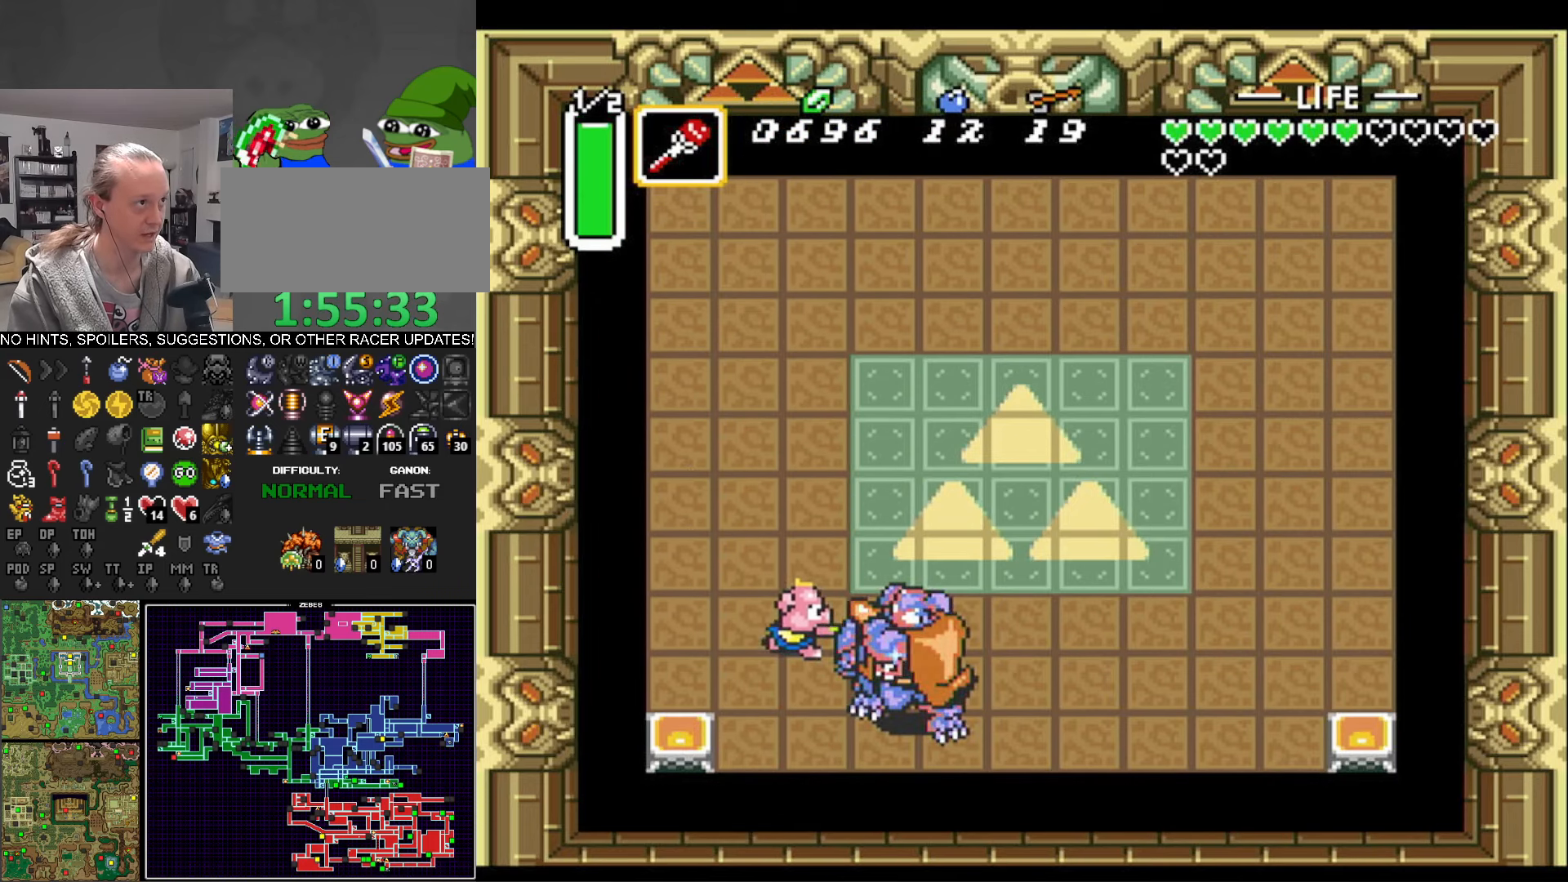
{"buttons": ["DPAD_RIGHT"], "events": [[33, "B", "up"], [266, "DPAD_DOWN", "down"], [333, "DPAD_DOWN", "up"]]}
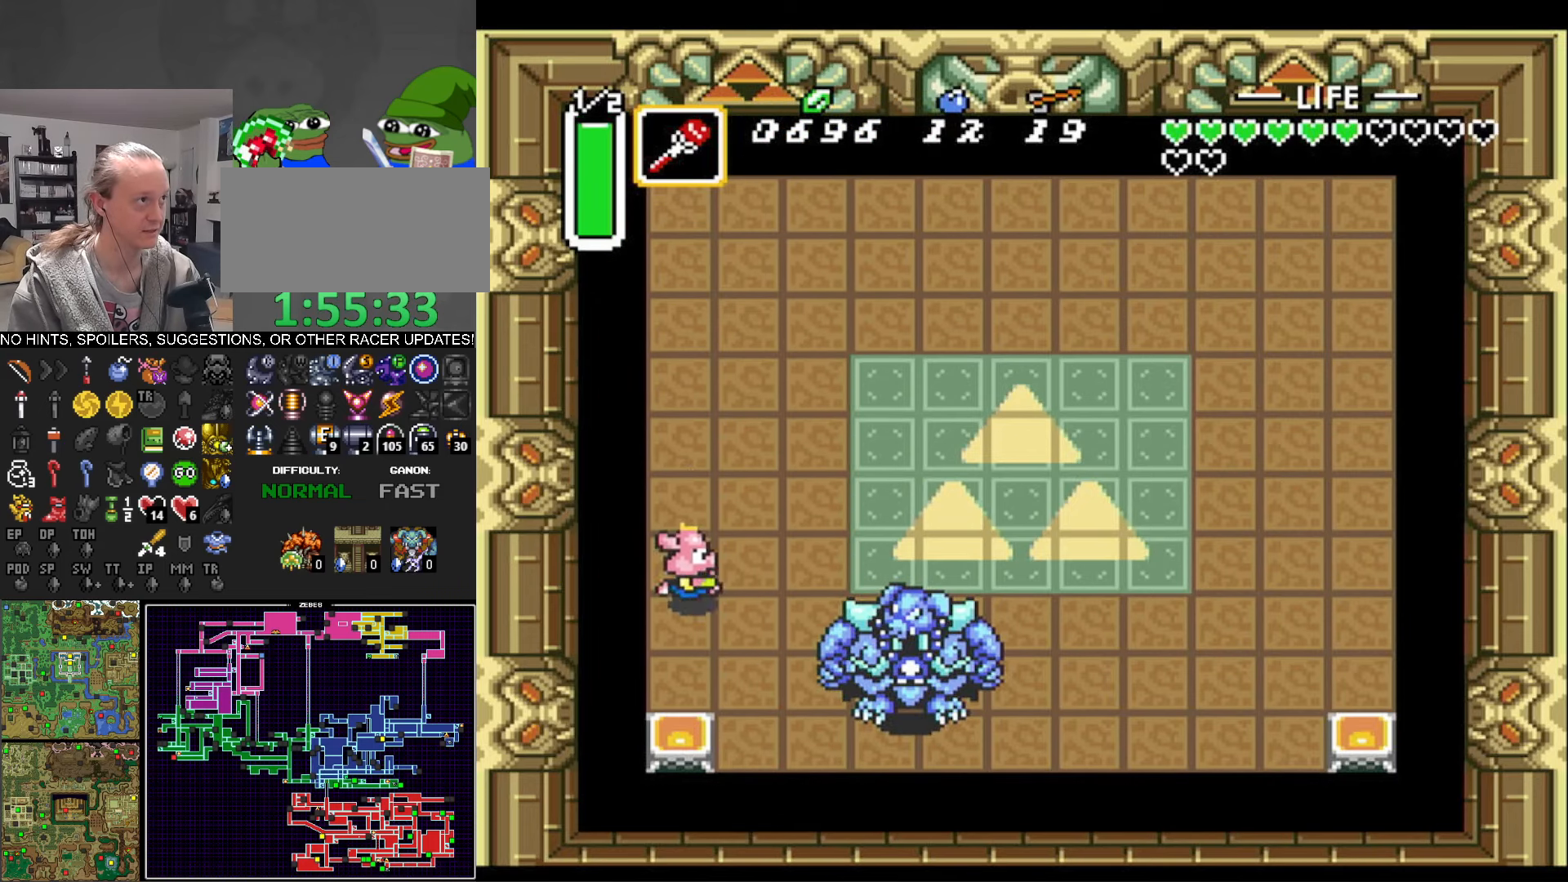
{"buttons": ["B", "DPAD_UP"], "events": [[116, "DPAD_UP", "down"], [150, "B", "down"], [200, "DPAD_RIGHT", "up"]]}
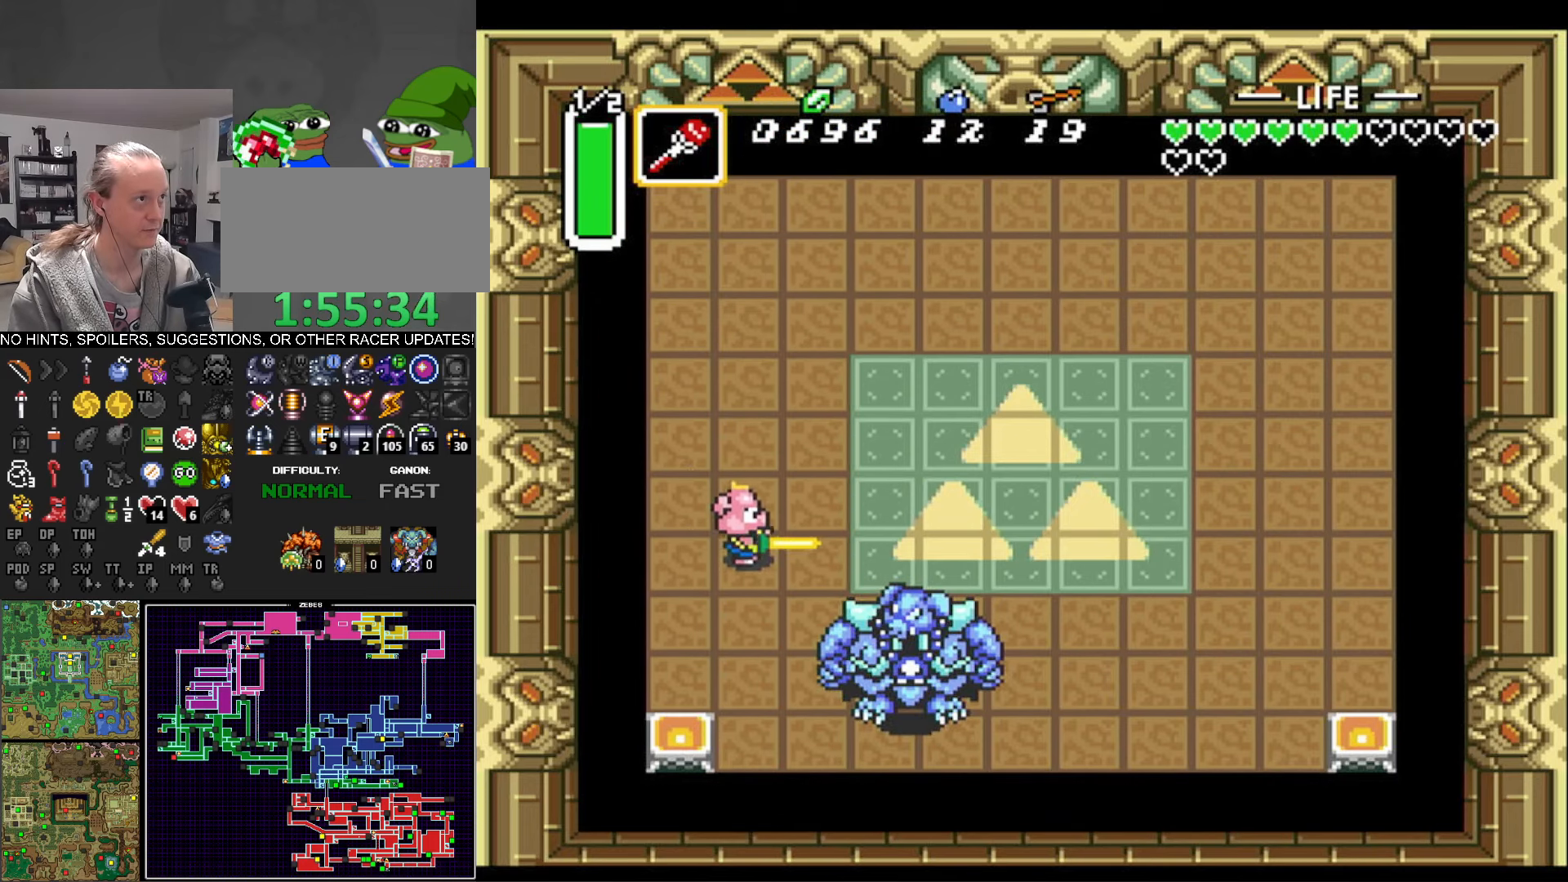
{"buttons": ["B", "DPAD_RIGHT"], "events": [[116, "DPAD_RIGHT", "down"], [183, "DPAD_UP", "up"]]}
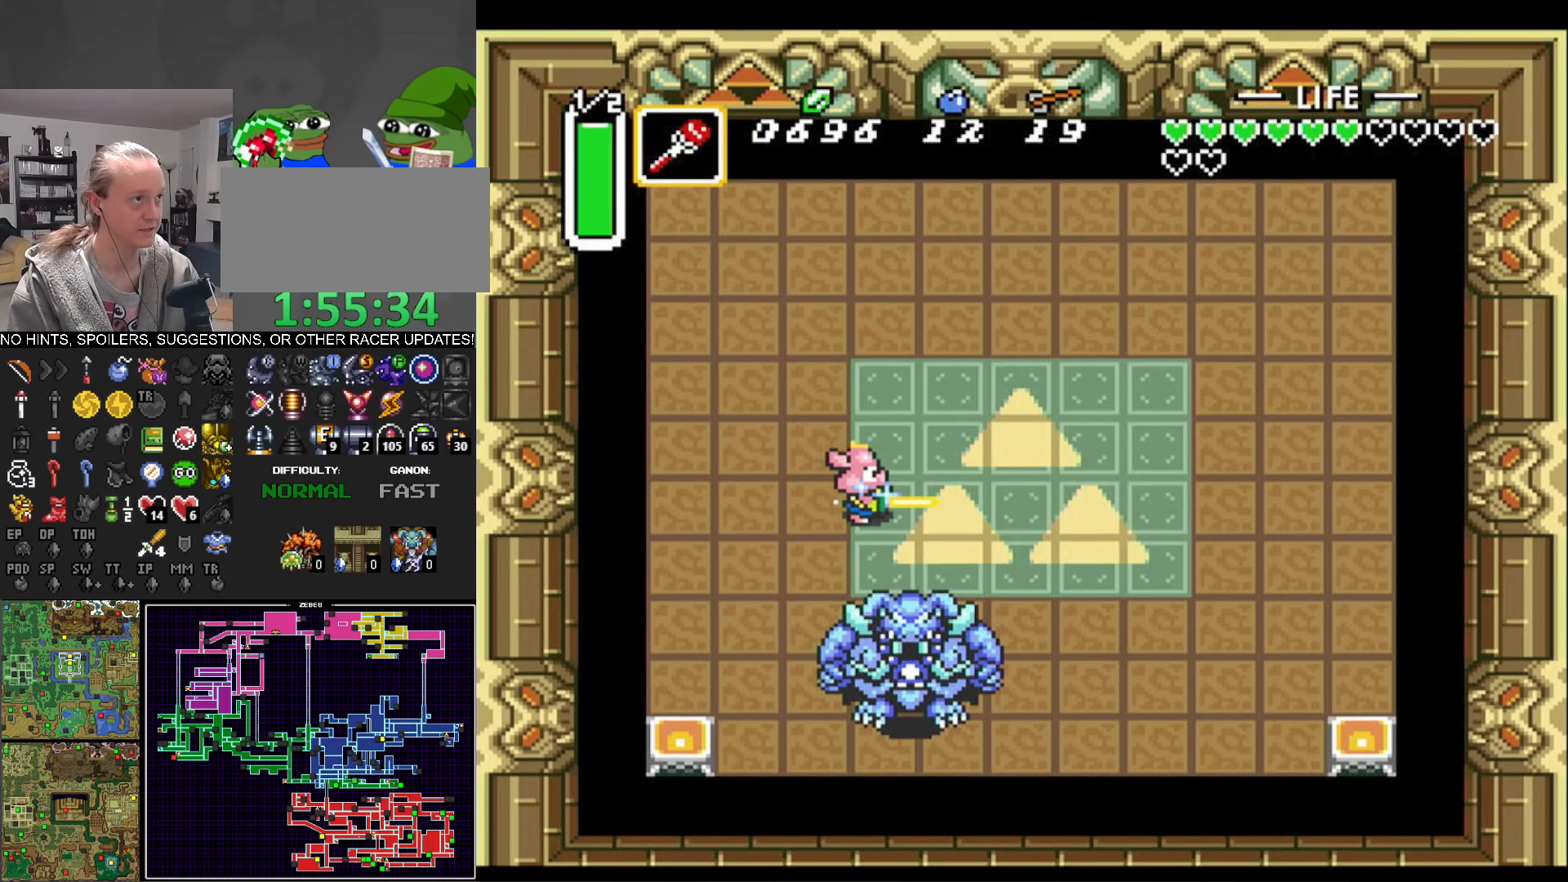
{"buttons": ["B", "DPAD_RIGHT"], "events": [[150, "DPAD_DOWN", "down"], [283, "DPAD_RIGHT", "up"], [417, "DPAD_RIGHT", "down"], [450, "DPAD_DOWN", "up"]]}
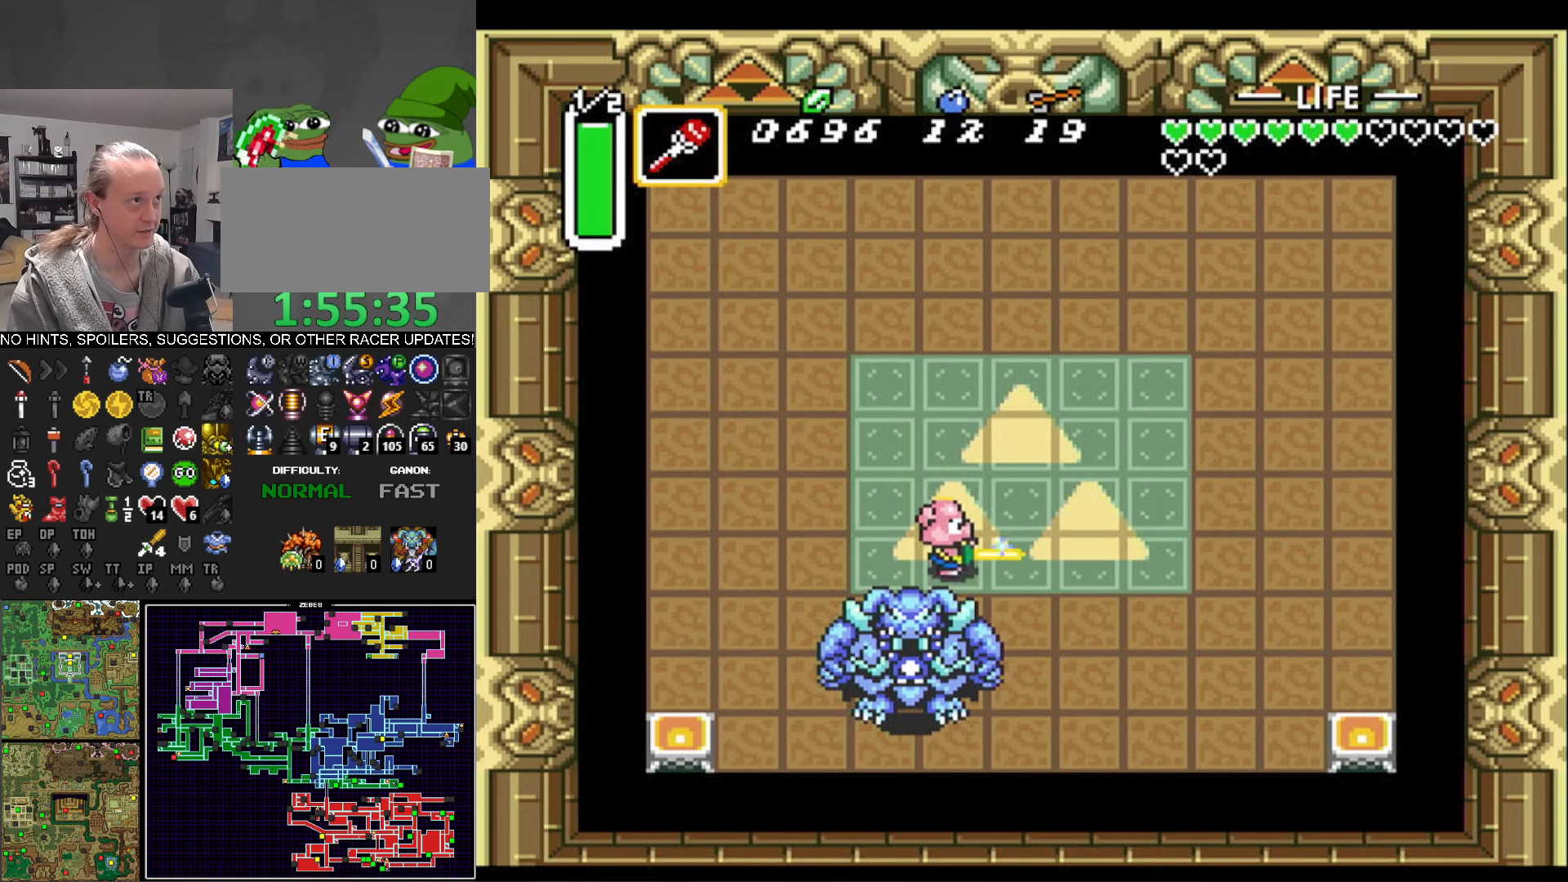
{"buttons": ["B", "DPAD_RIGHT"], "events": [[250, "DPAD_RIGHT", "up"], [500, "DPAD_RIGHT", "down"]]}
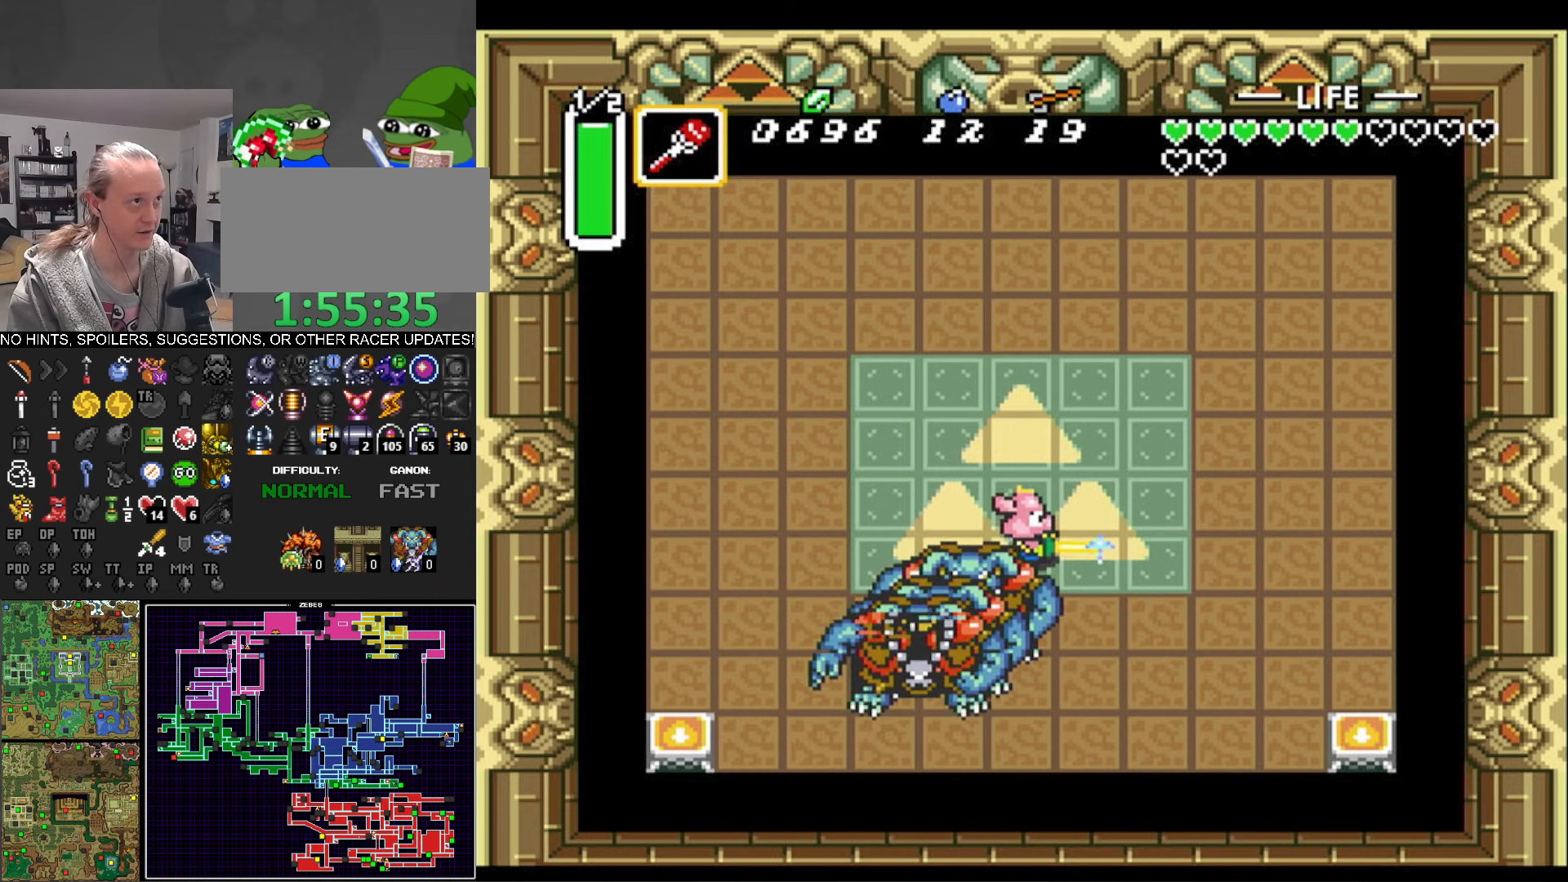
{"buttons": ["B", "DPAD_UP", "DPAD_RIGHT"], "events": [[183, "DPAD_UP", "down"]]}
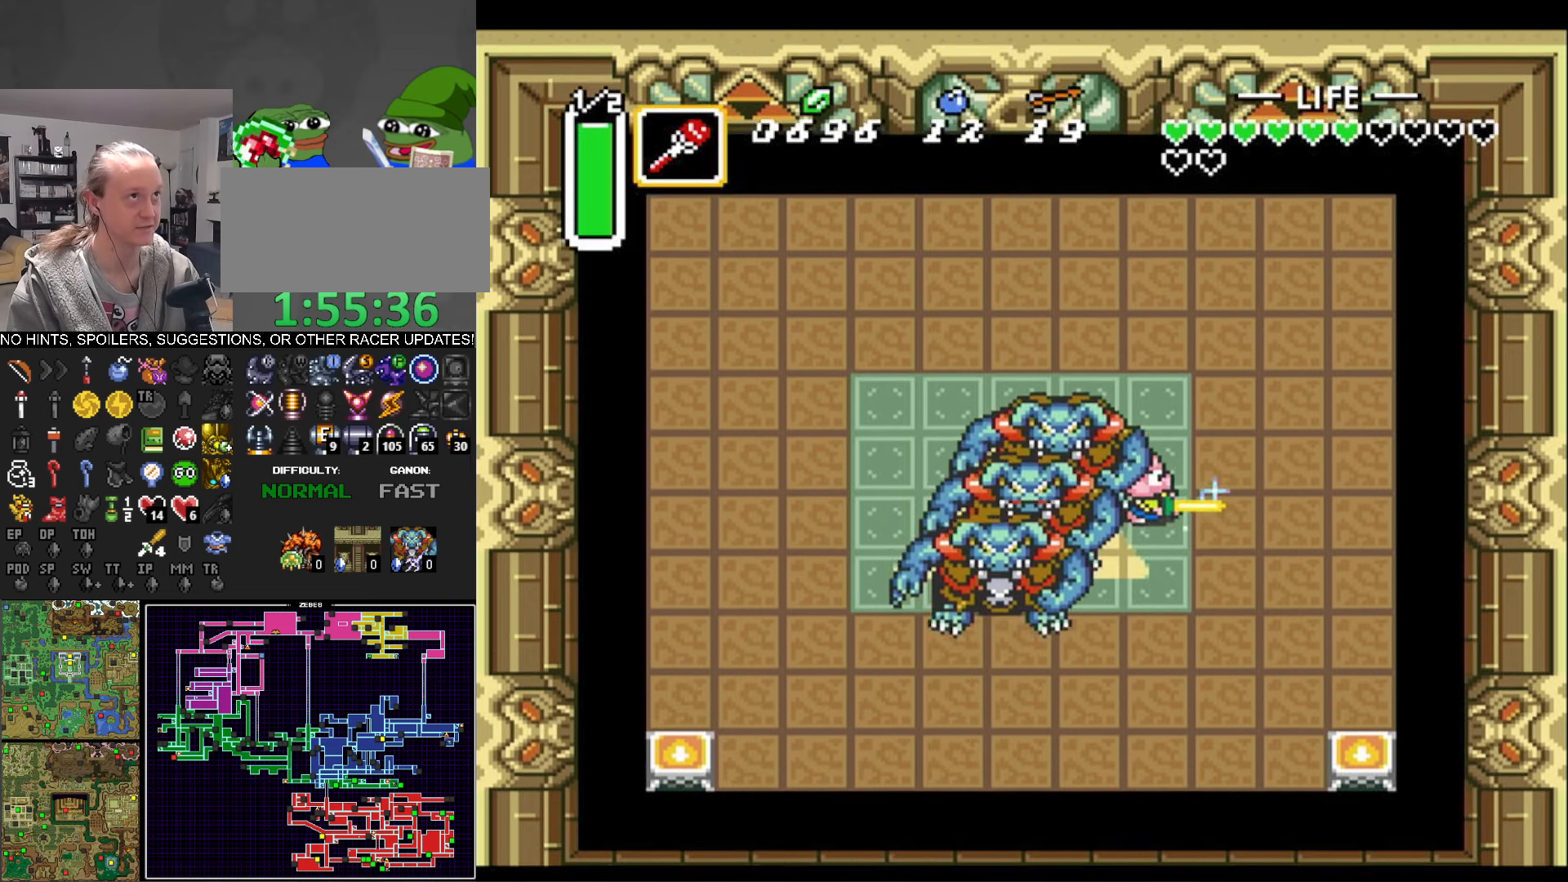
{"buttons": ["B", "DPAD_UP"], "events": [[83, "DPAD_RIGHT", "up"], [200, "DPAD_LEFT", "down"], [417, "DPAD_LEFT", "up"]]}